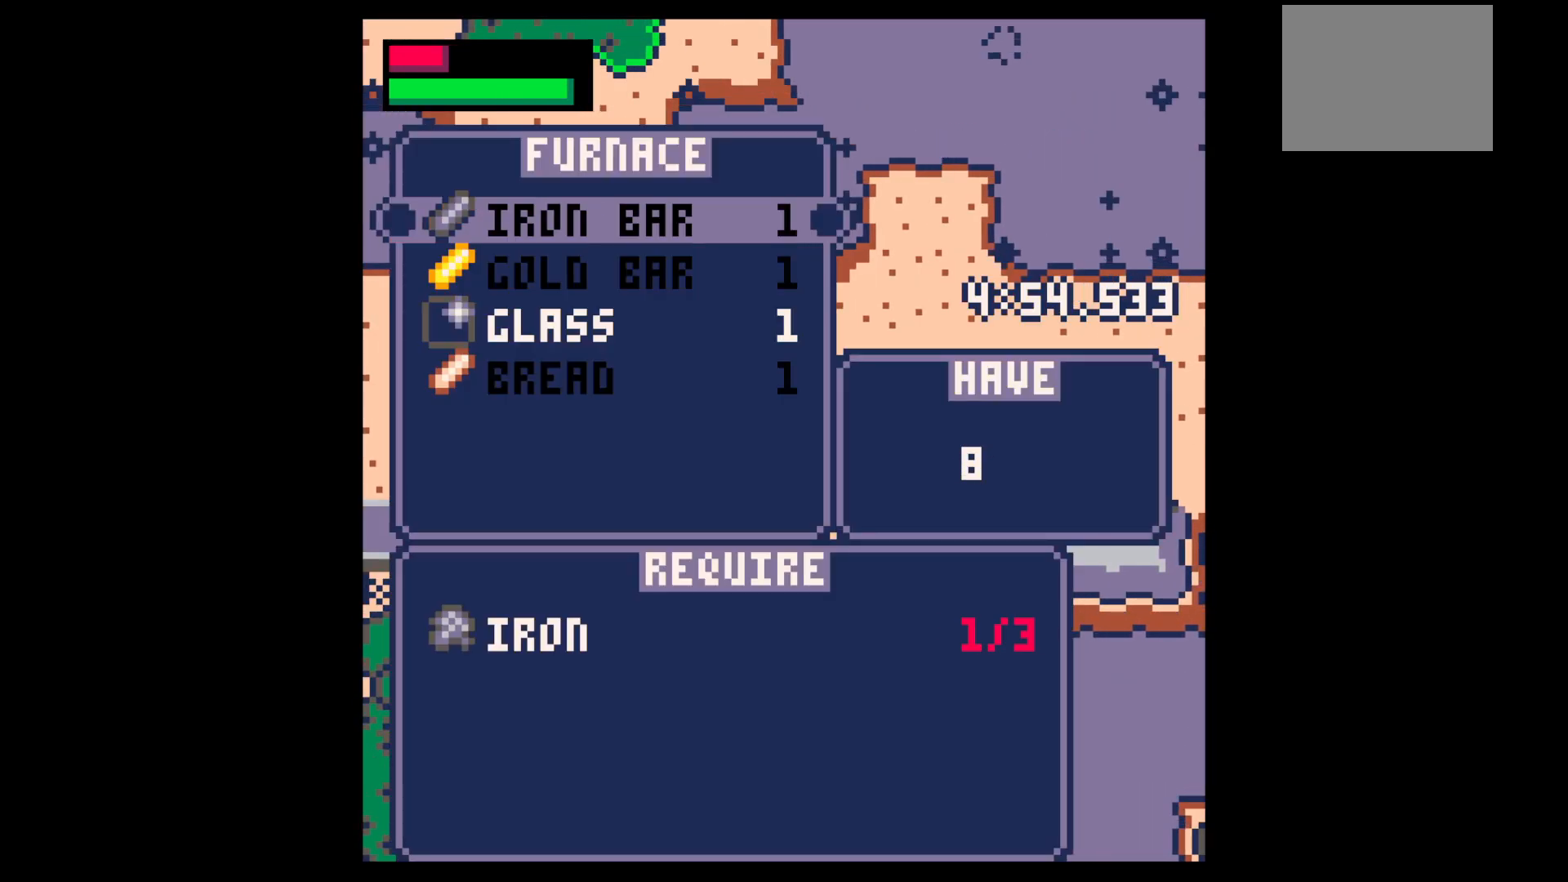
Gameplay with keyboard; each line is a JSON object with the keys held at the frame after it. "events" lists presses ("down") and releases ("up") of "down", "left", "right", "up", "x" and "z" between this image and that frame as [ms after this image, input, new state], when the widget could be followed in between. No other keys are recorded. Mouse input is not recorded.
{"keys": ["x"], "events": [[83, "x", "up"], [117, "x", "down"], [167, "down", "down"], [167, "x", "up"], [217, "down", "up"], [267, "down", "down"], [267, "x", "down"], [317, "down", "up"], [317, "x", "up"], [367, "x", "down"], [467, "x", "up"], [500, "x", "down"]]}
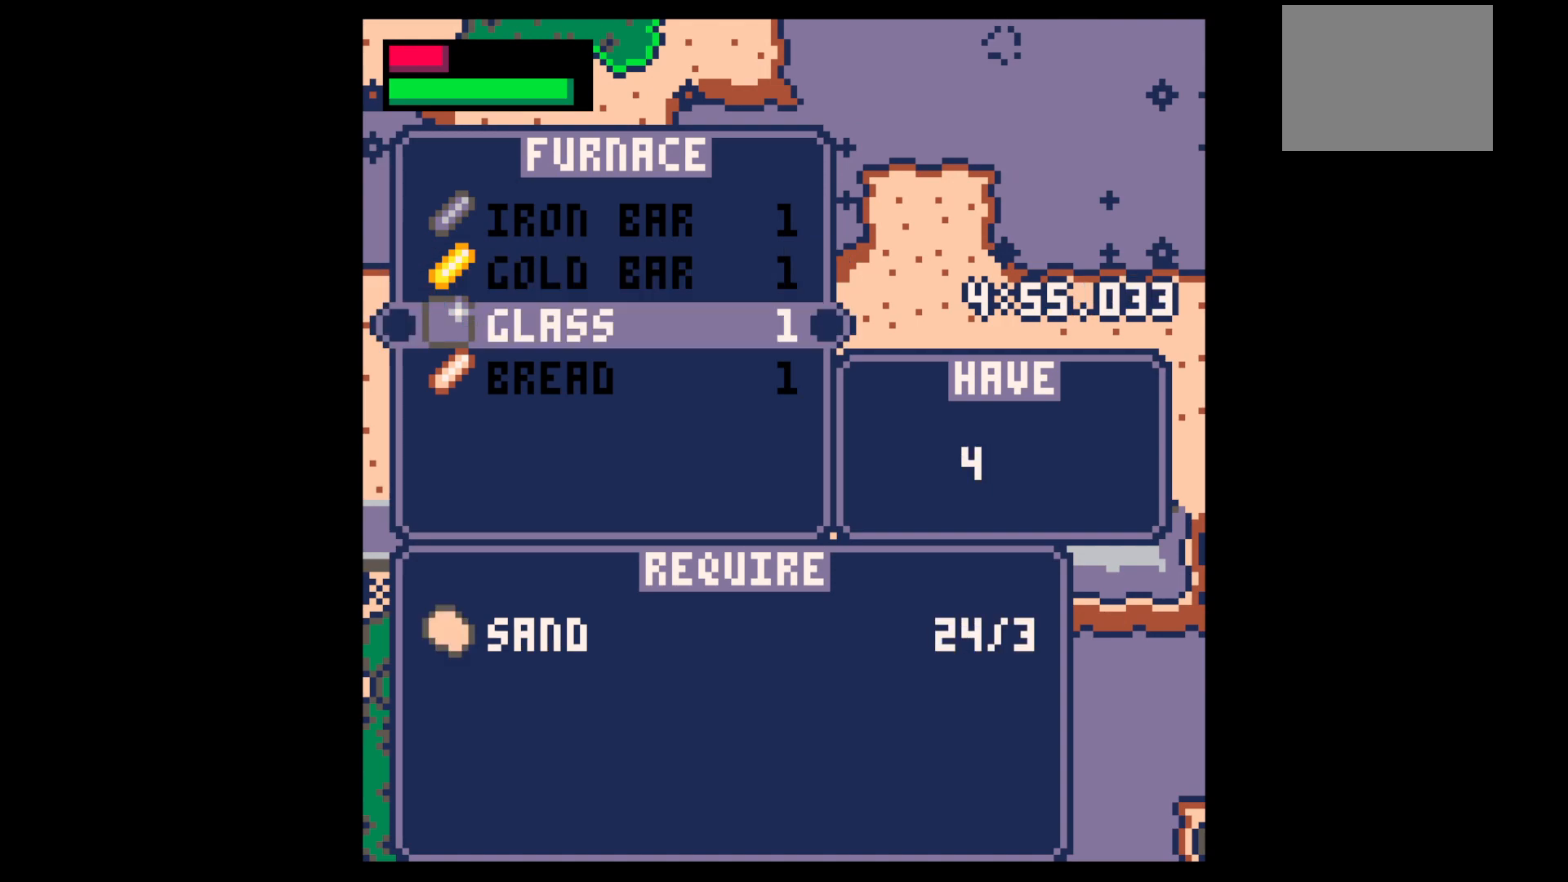
{"keys": ["x"], "events": [[50, "x", "up"], [150, "x", "down"], [183, "x", "up"], [233, "x", "down"], [333, "x", "up"], [383, "x", "down"], [417, "x", "up"], [467, "x", "down"]]}
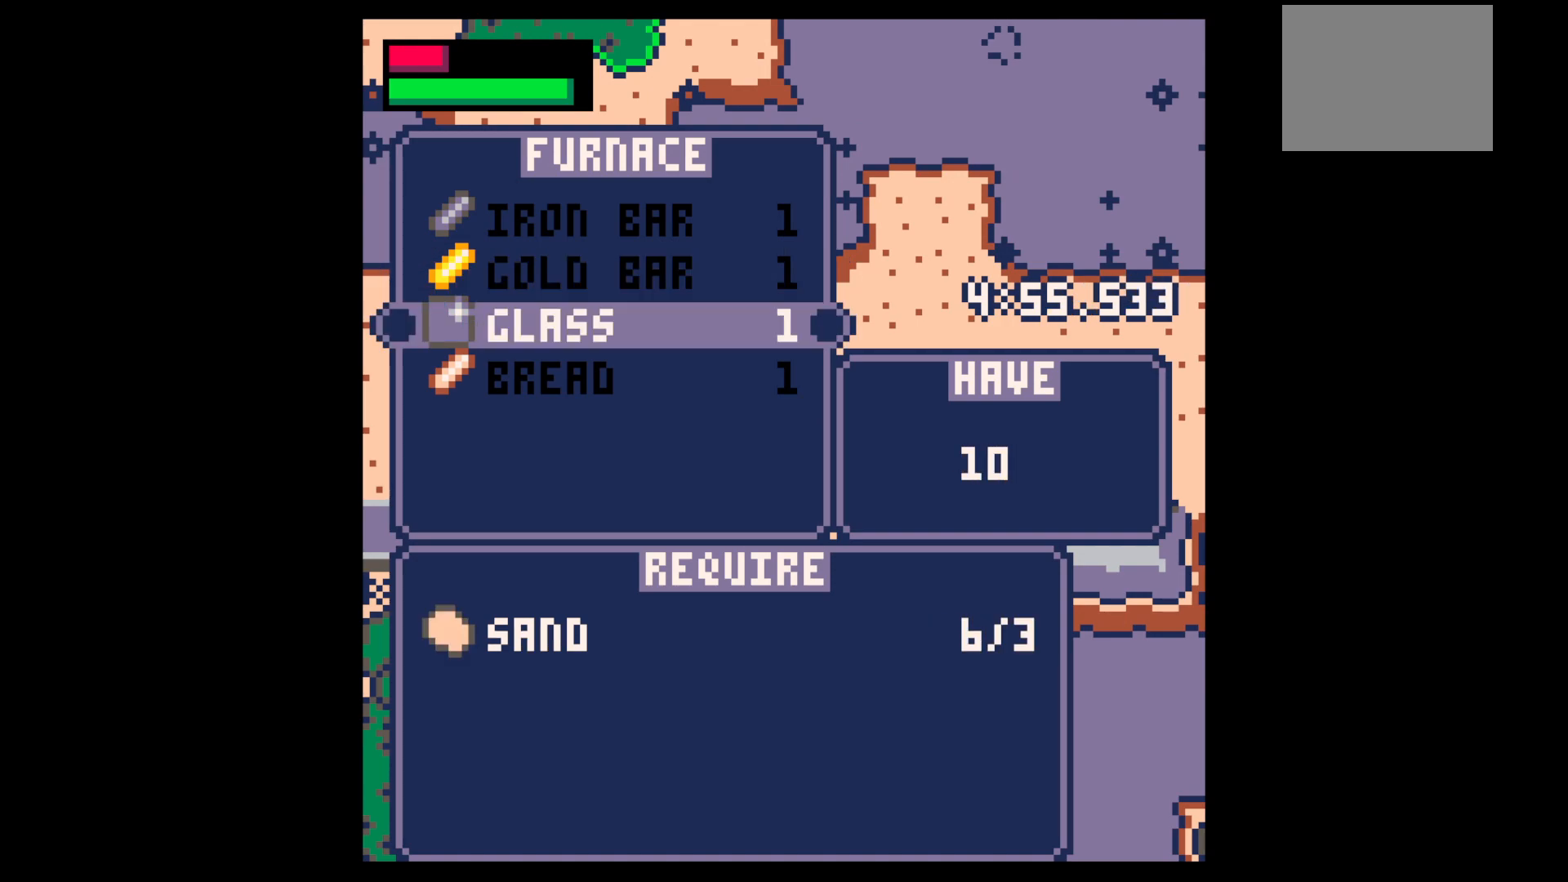
{"keys": ["down", "left"], "events": [[17, "x", "up"], [100, "x", "down"], [167, "x", "up"], [217, "x", "down"], [267, "x", "up"], [300, "x", "down"], [333, "x", "up"], [433, "down", "down"], [433, "left", "down"], [433, "z", "down"], [483, "z", "up"]]}
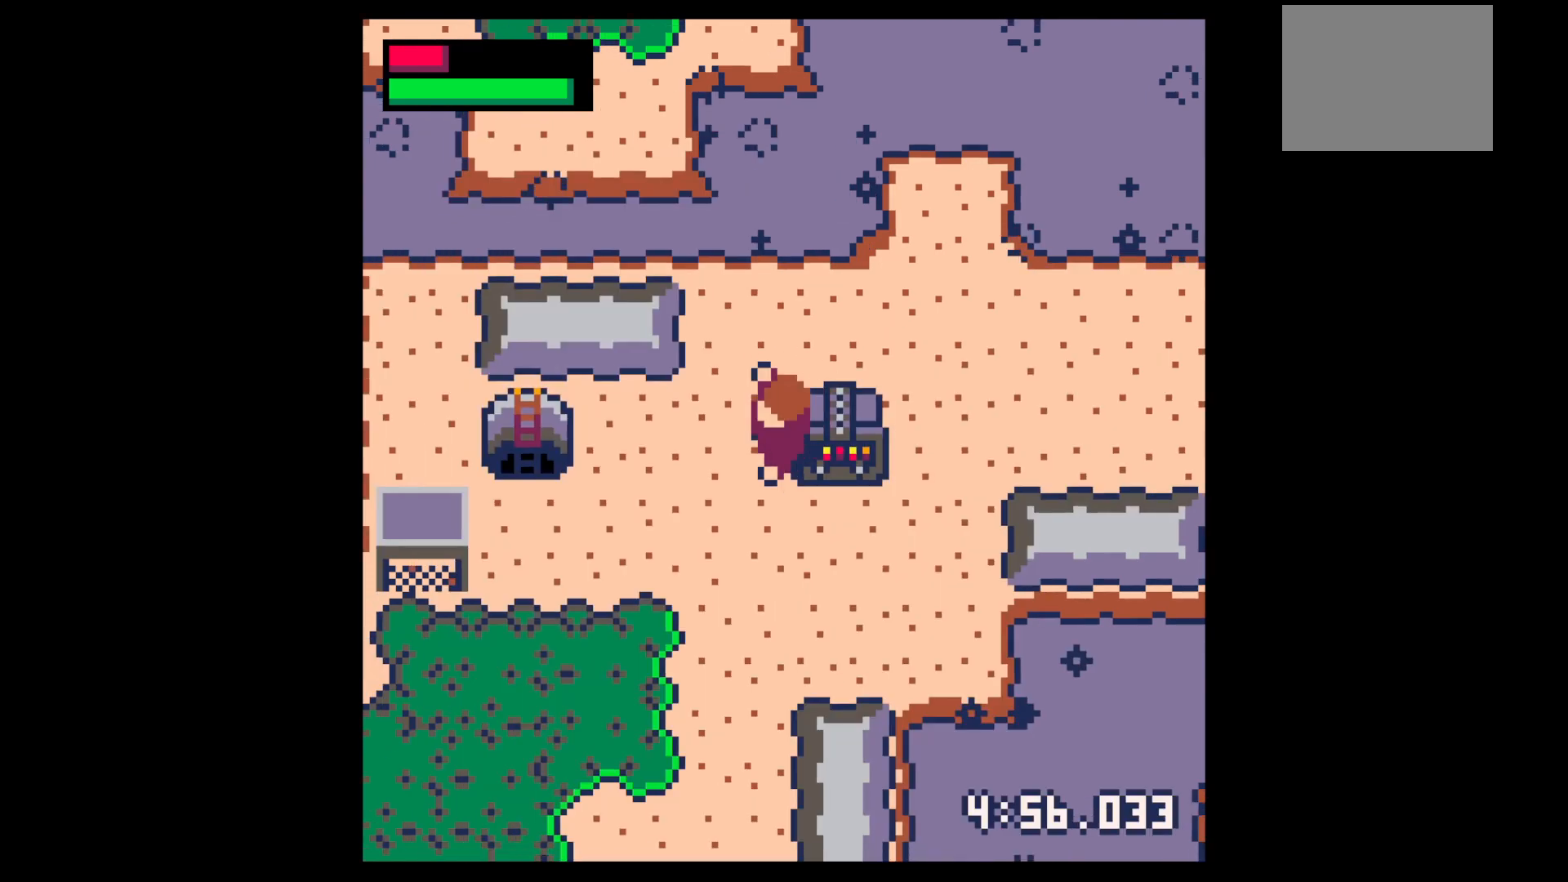
{"keys": ["down", "left"], "events": [[233, "down", "up"], [467, "down", "down"]]}
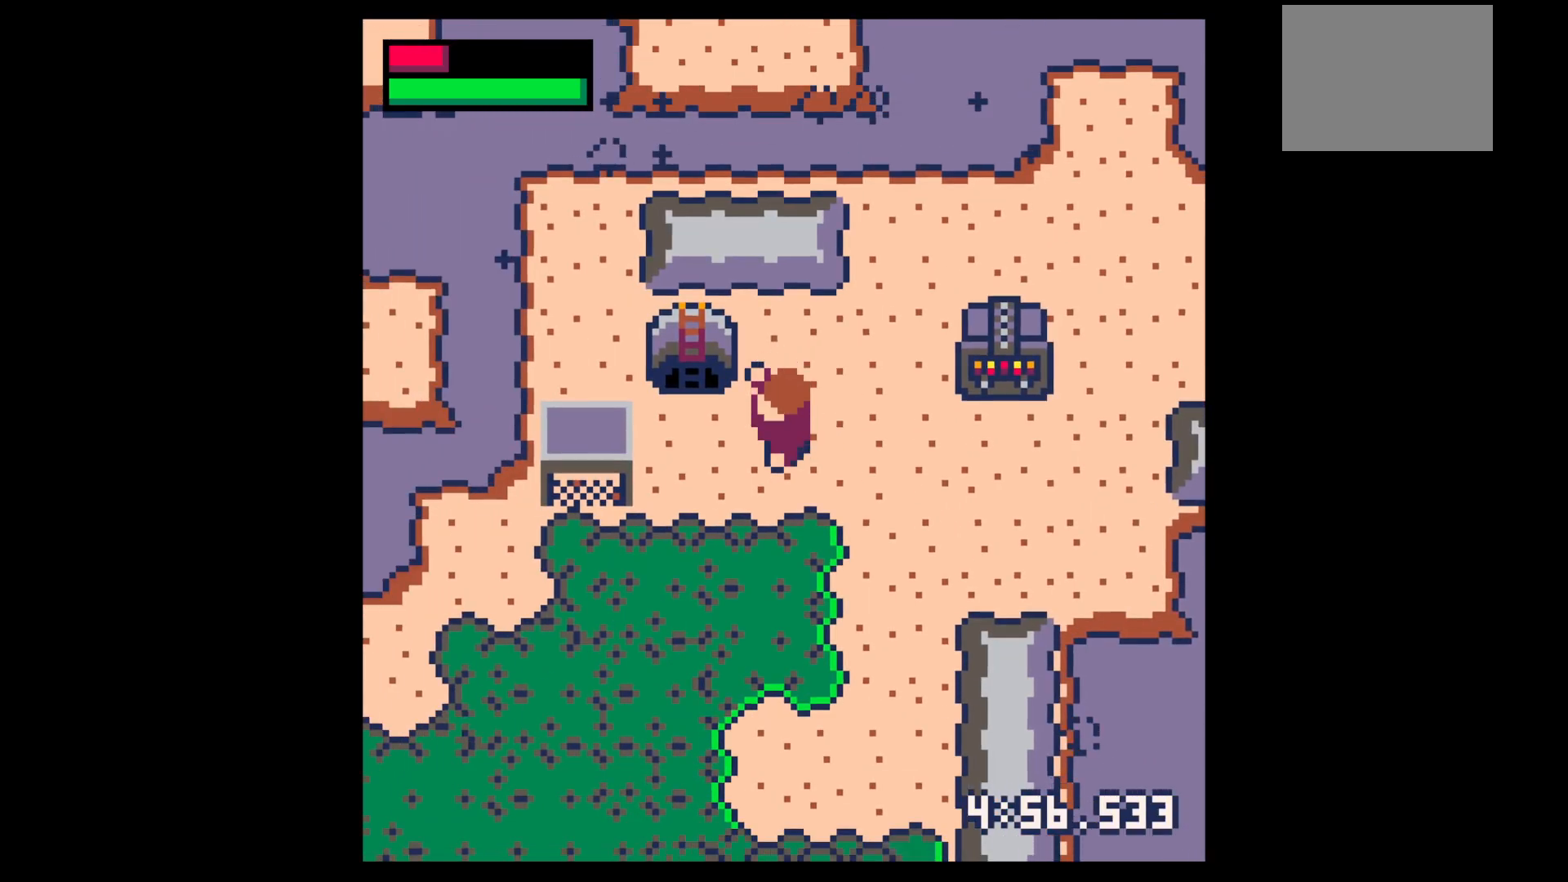
{"keys": ["left", "up"], "events": [[50, "down", "up"], [433, "up", "down"]]}
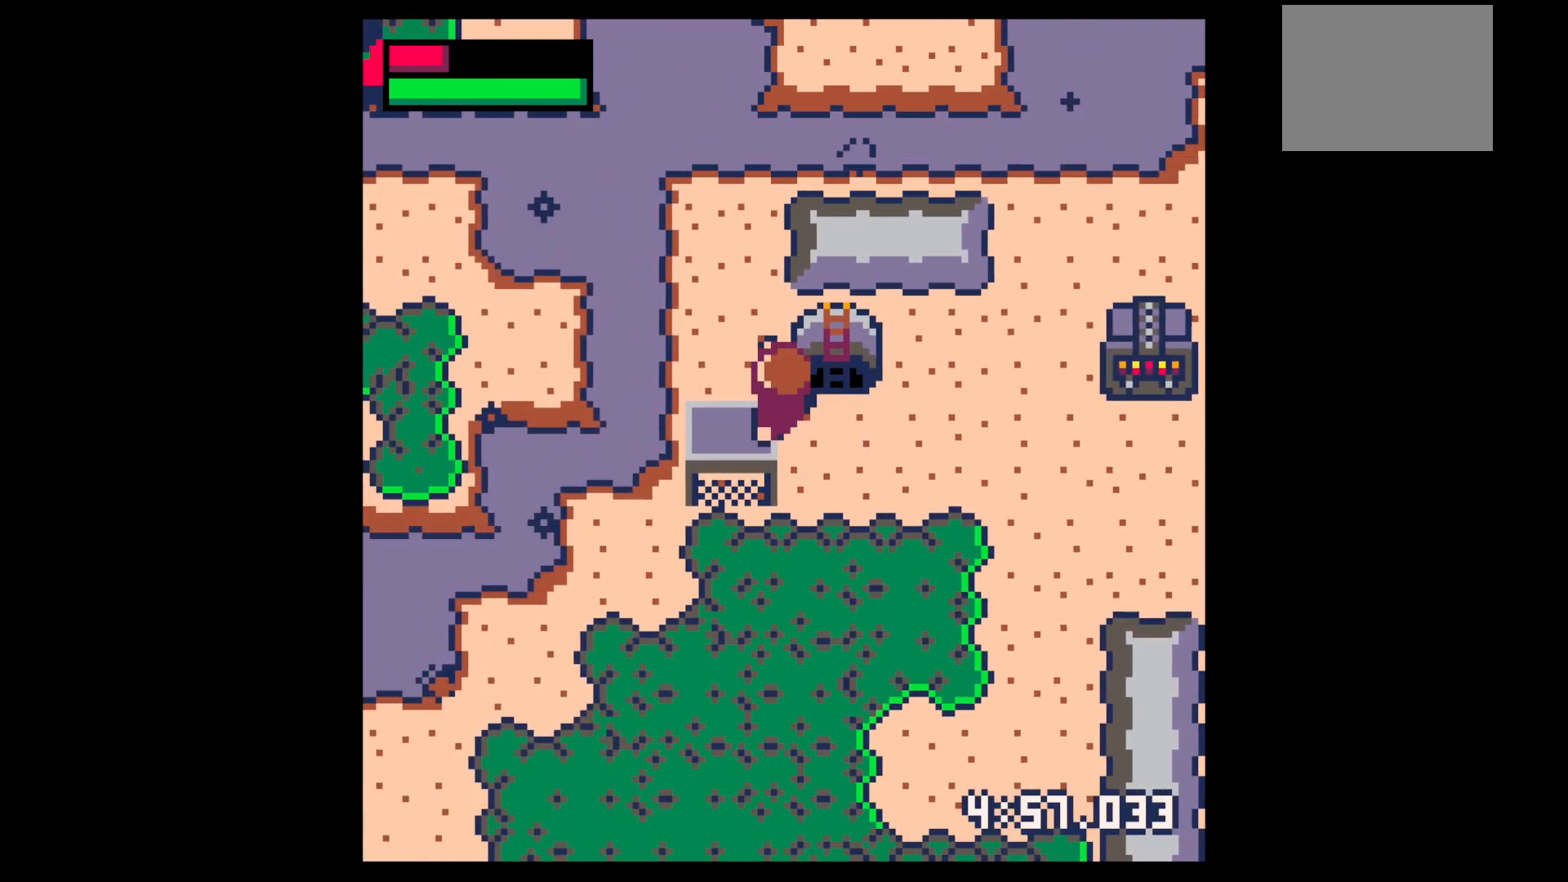
{"keys": ["left"], "events": [[200, "up", "up"]]}
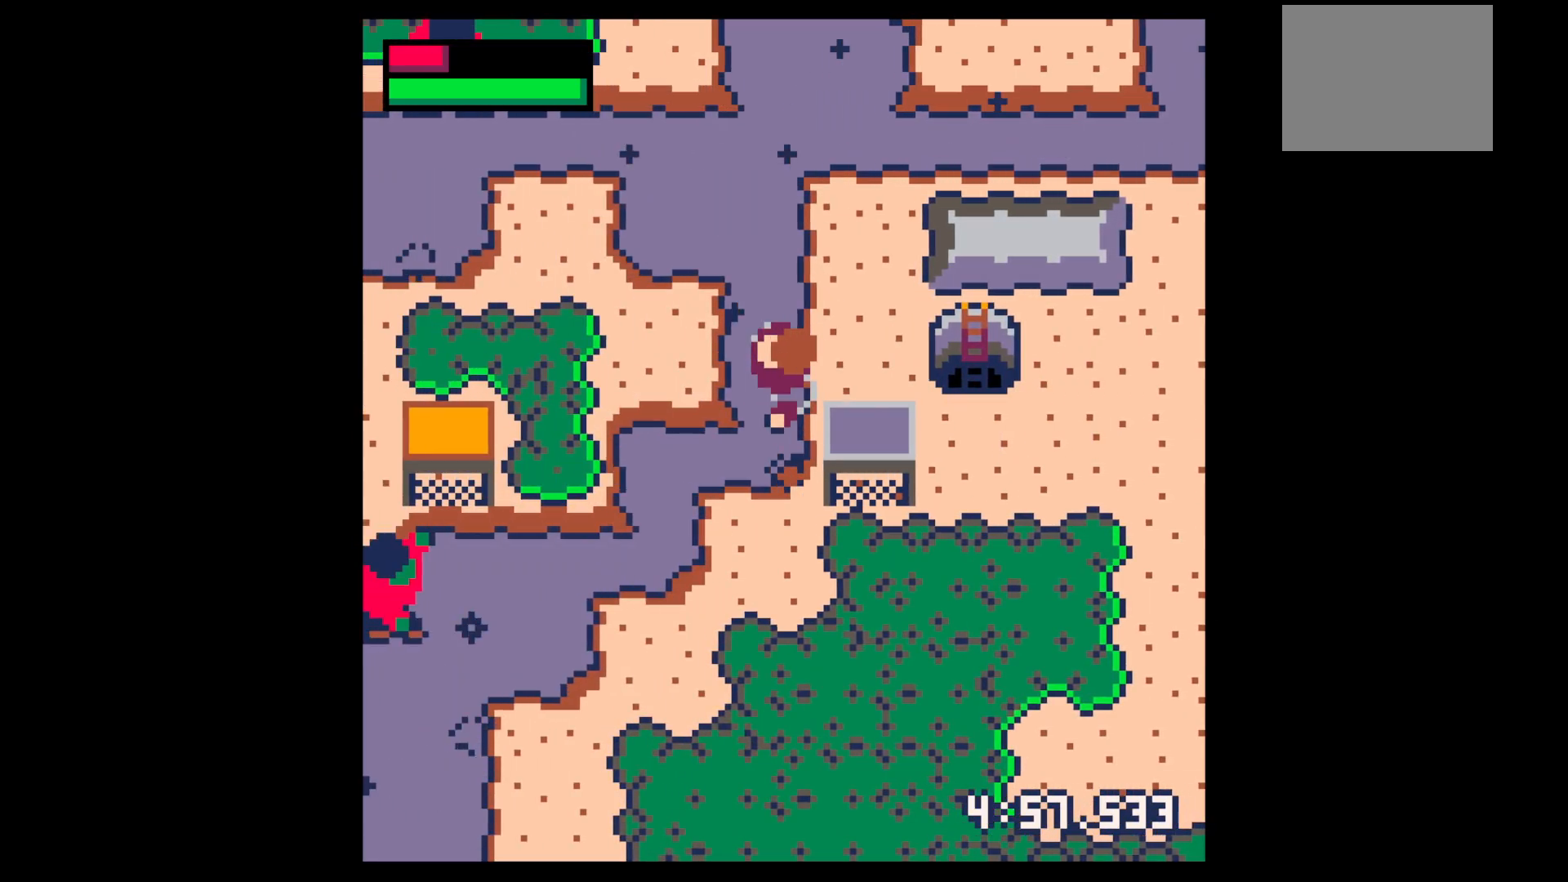
{"keys": ["left"], "events": []}
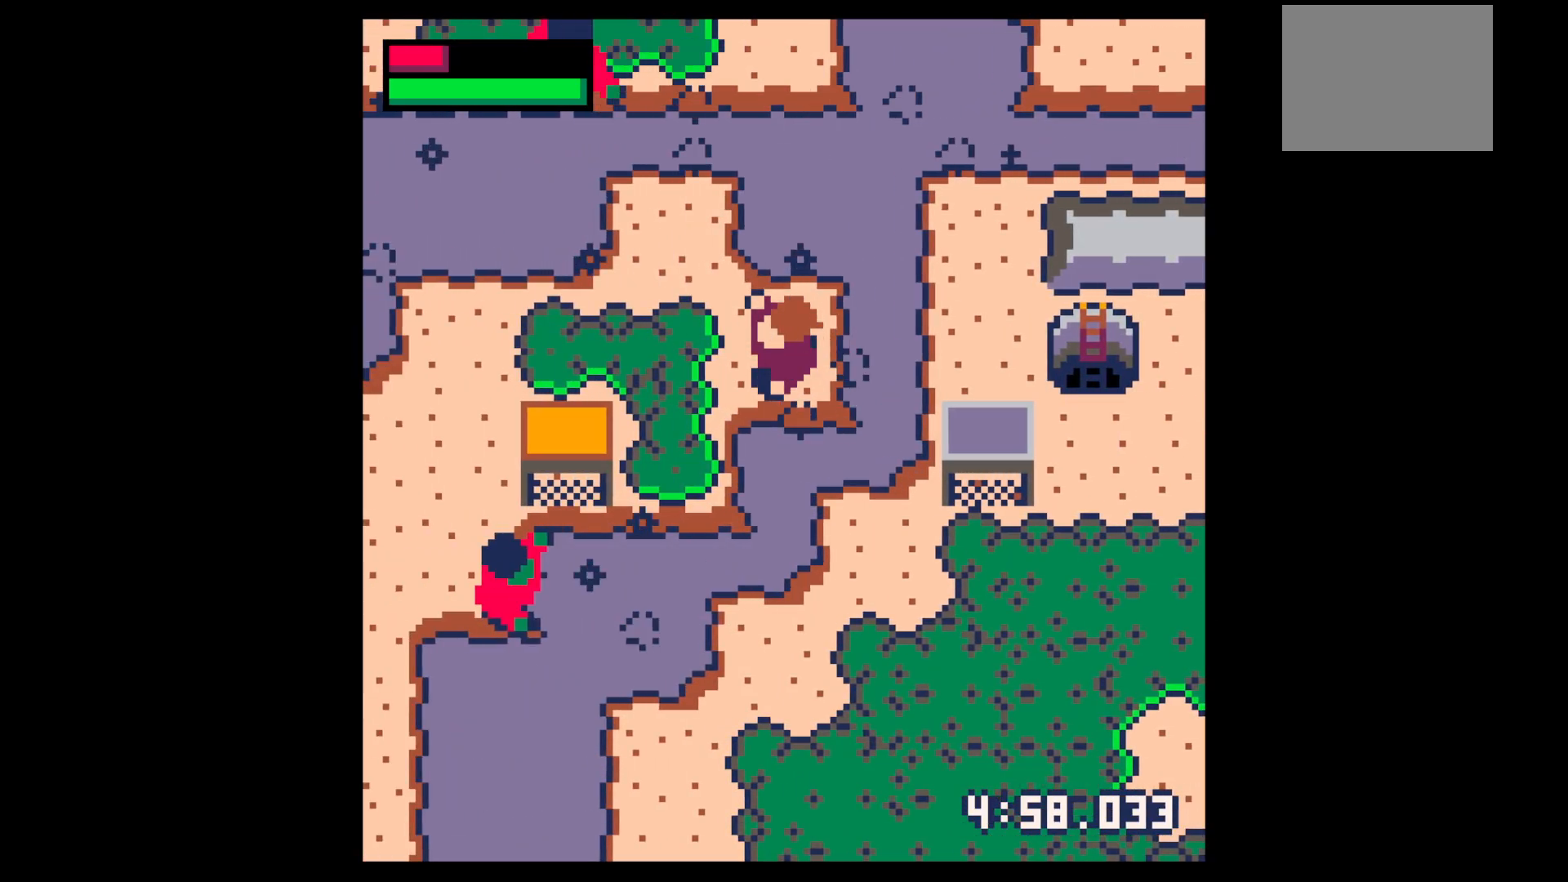
{"keys": ["down", "left"], "events": [[233, "down", "down"]]}
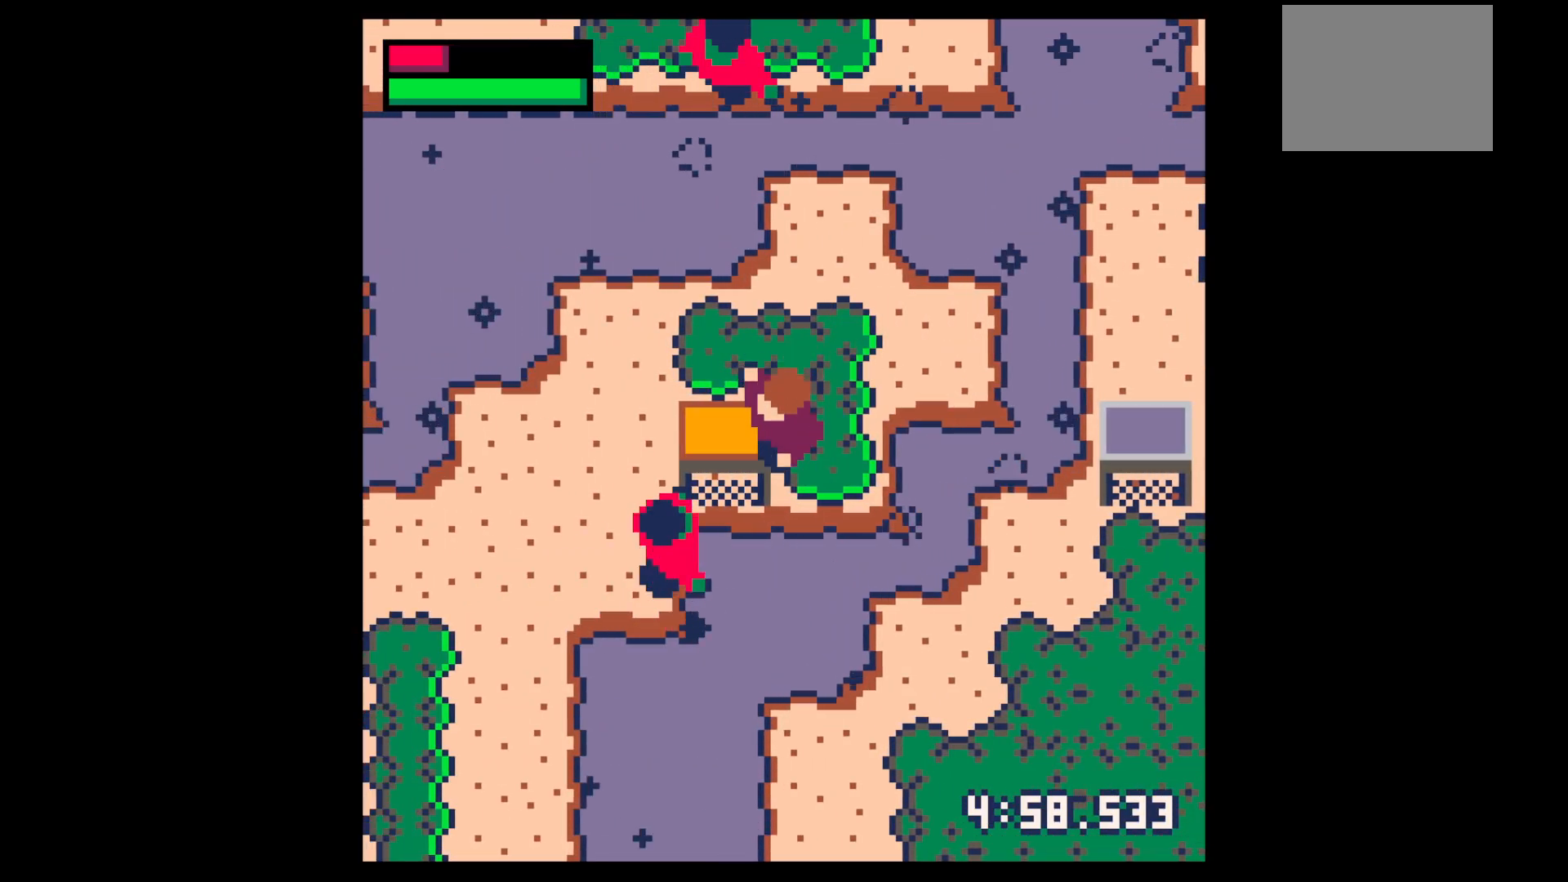
{"keys": [], "events": [[33, "down", "up"], [33, "left", "up"], [33, "x", "down"], [117, "up", "down"], [117, "x", "up"], [217, "up", "up"]]}
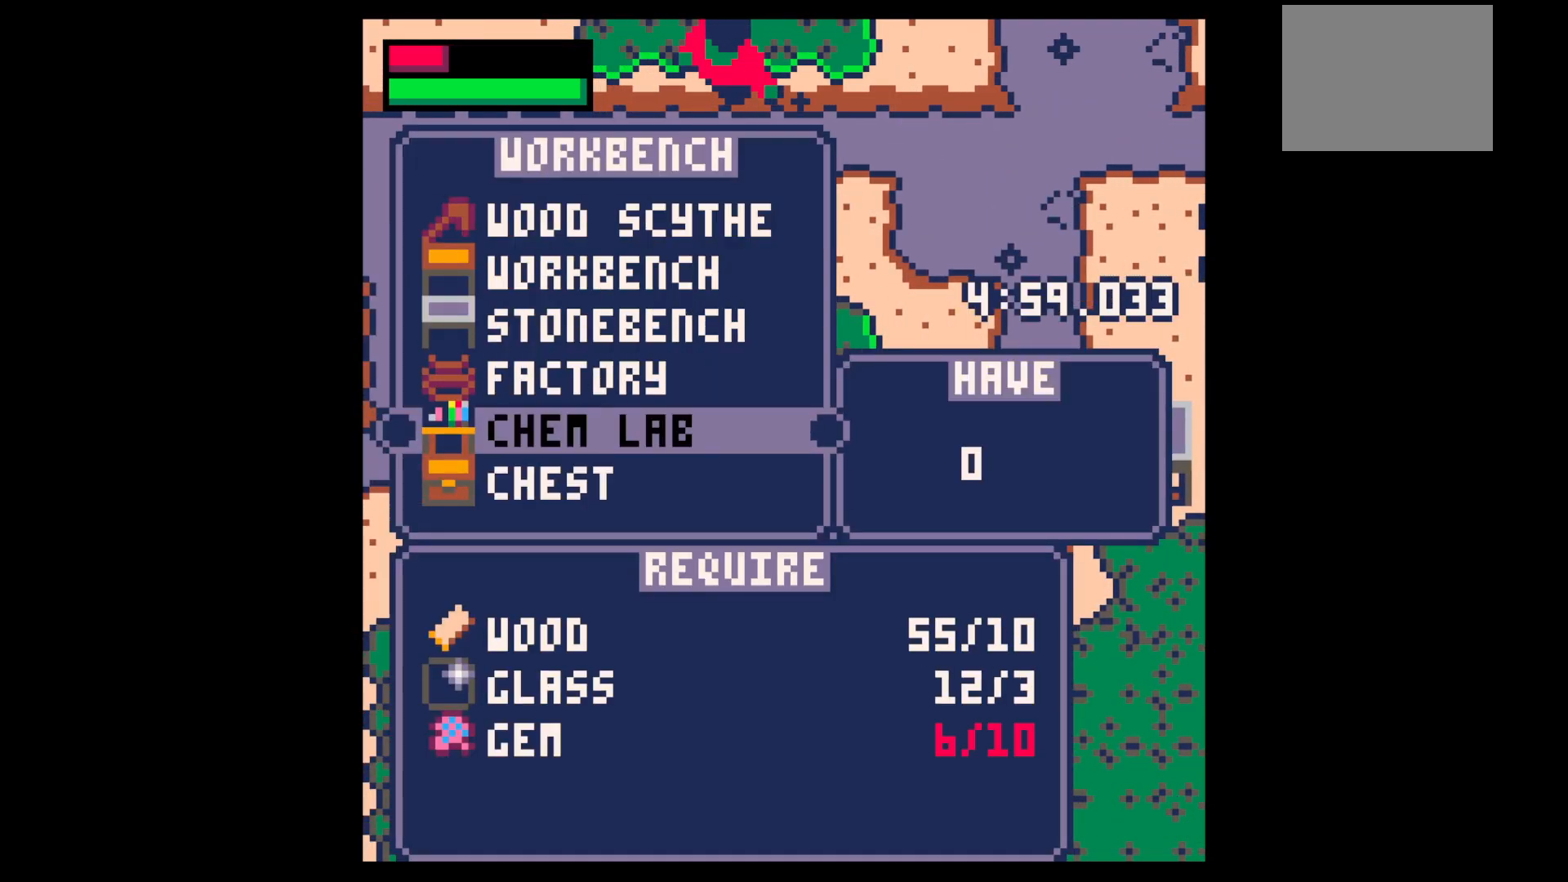
{"keys": [], "events": [[283, "up", "down"], [383, "up", "up"]]}
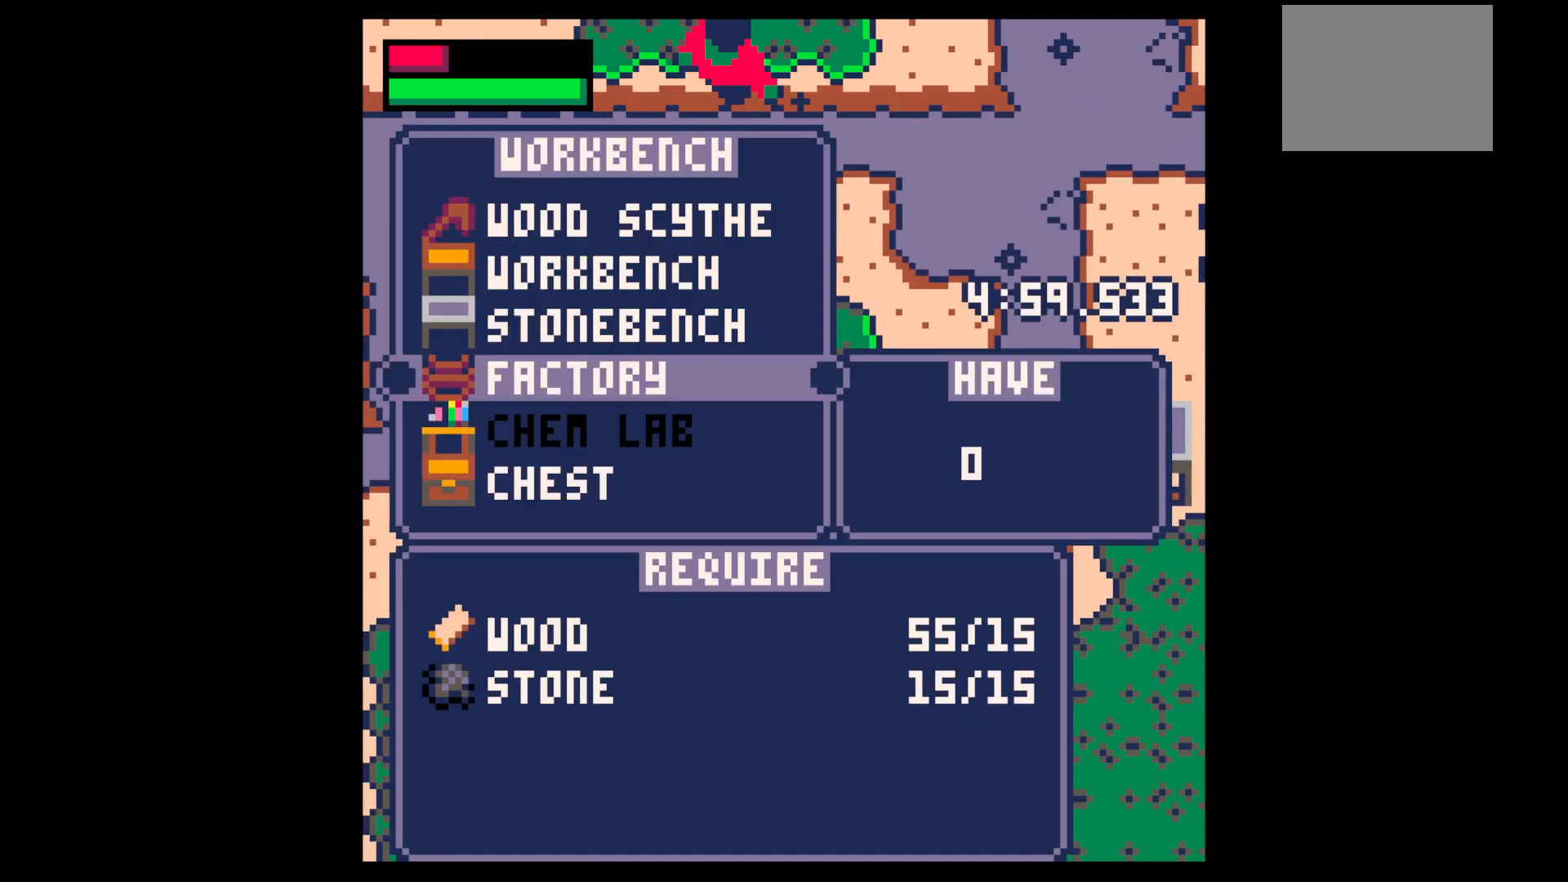
{"keys": ["z"], "events": [[17, "x", "down"], [117, "x", "up"], [267, "z", "down"], [333, "z", "up"], [433, "z", "down"]]}
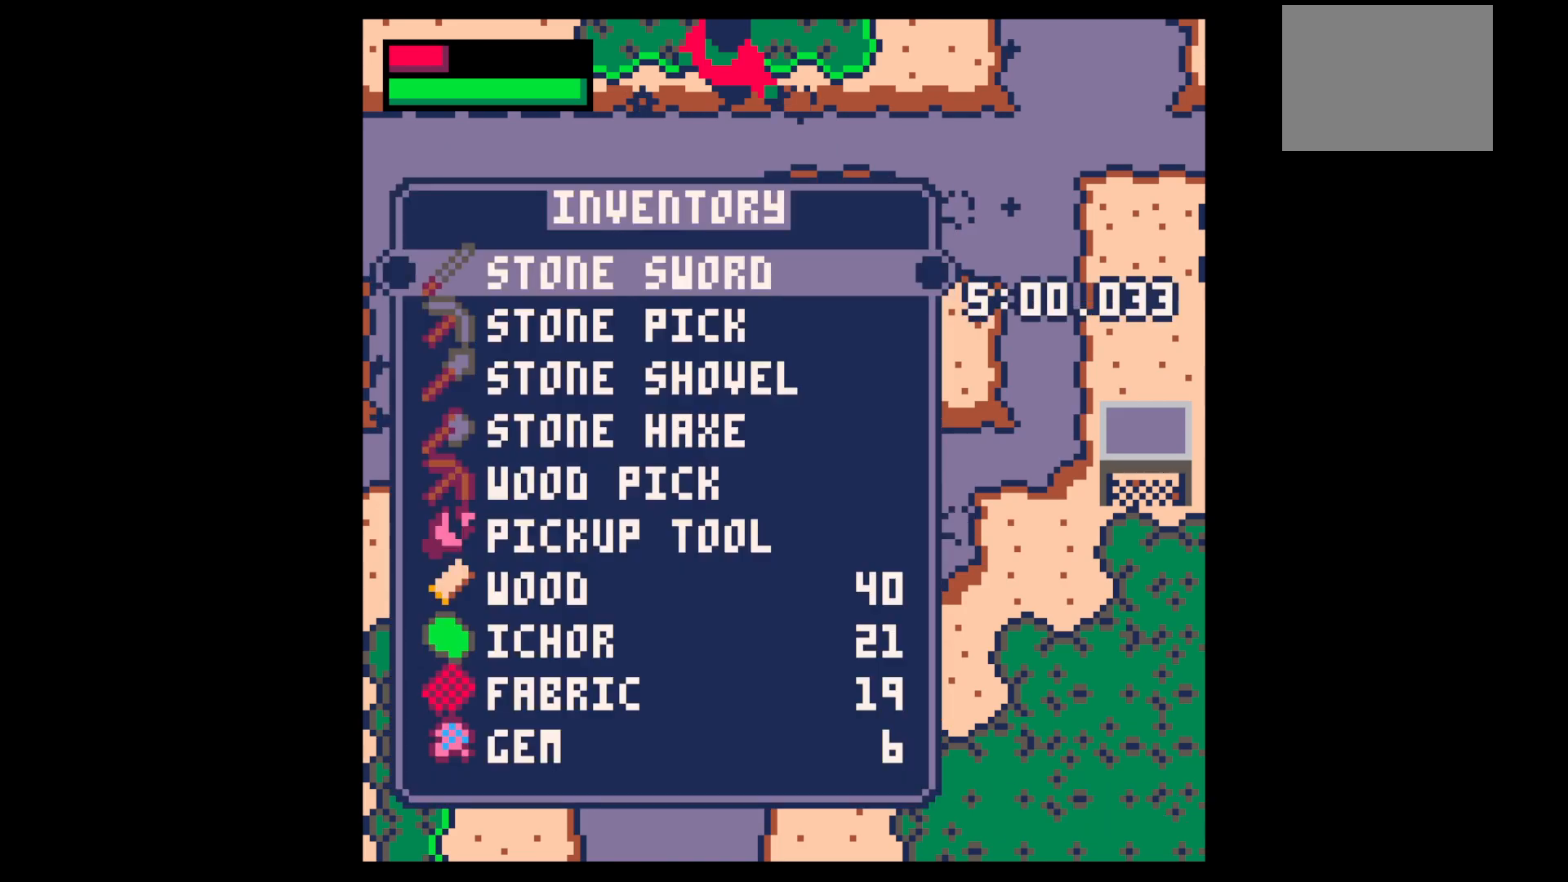
{"keys": [], "events": [[33, "z", "up"], [317, "down", "down"], [367, "down", "up"]]}
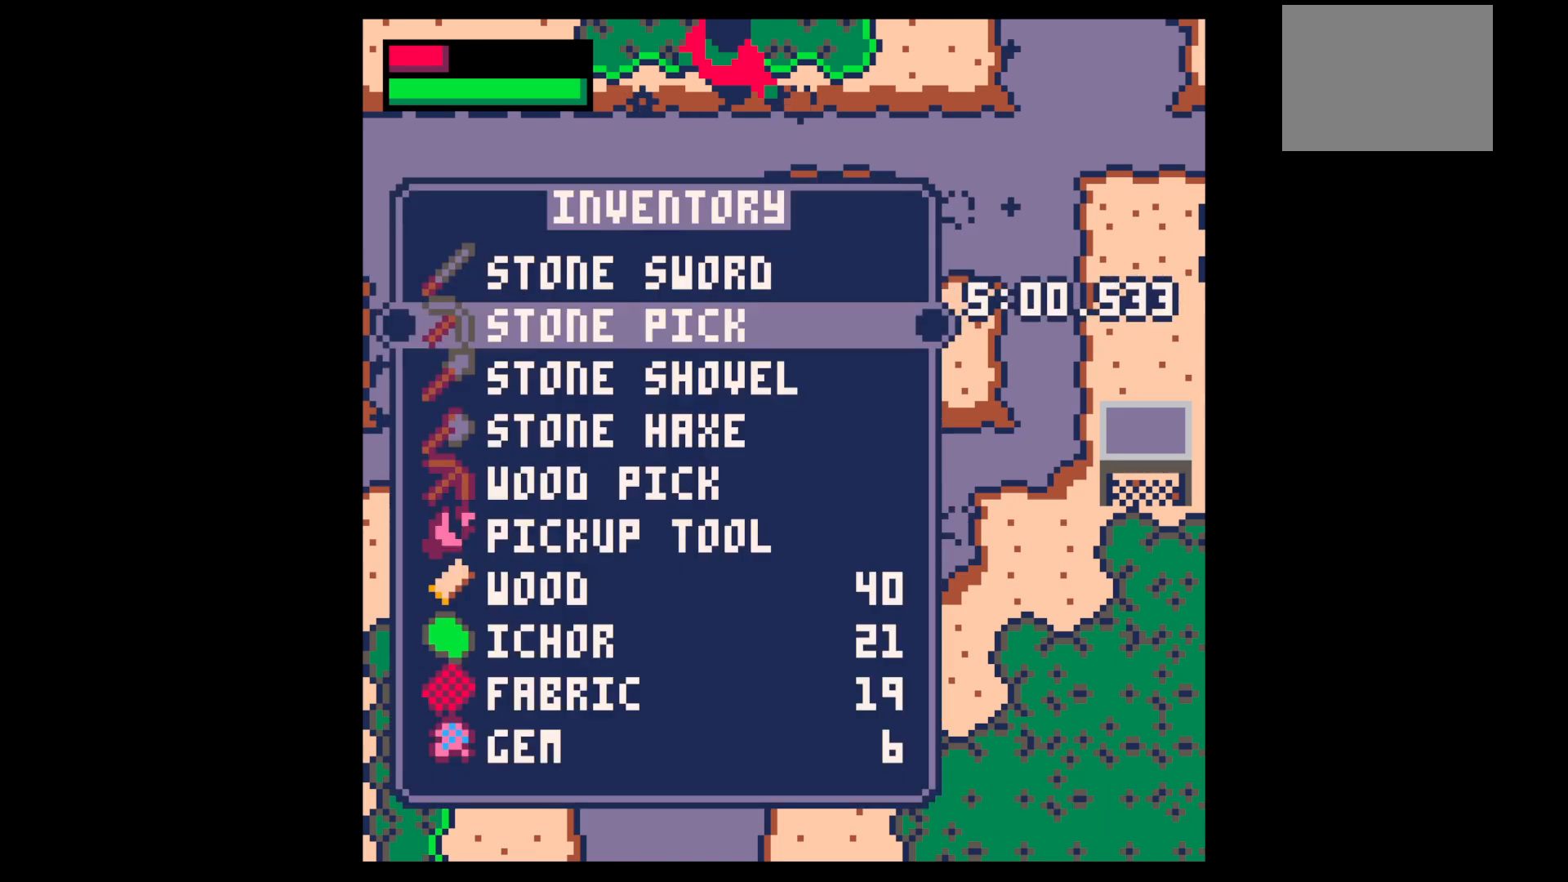
{"keys": ["right", "up"], "events": [[100, "up", "down"], [133, "up", "up"], [183, "x", "down"], [233, "x", "up"], [283, "right", "down"], [283, "up", "down"]]}
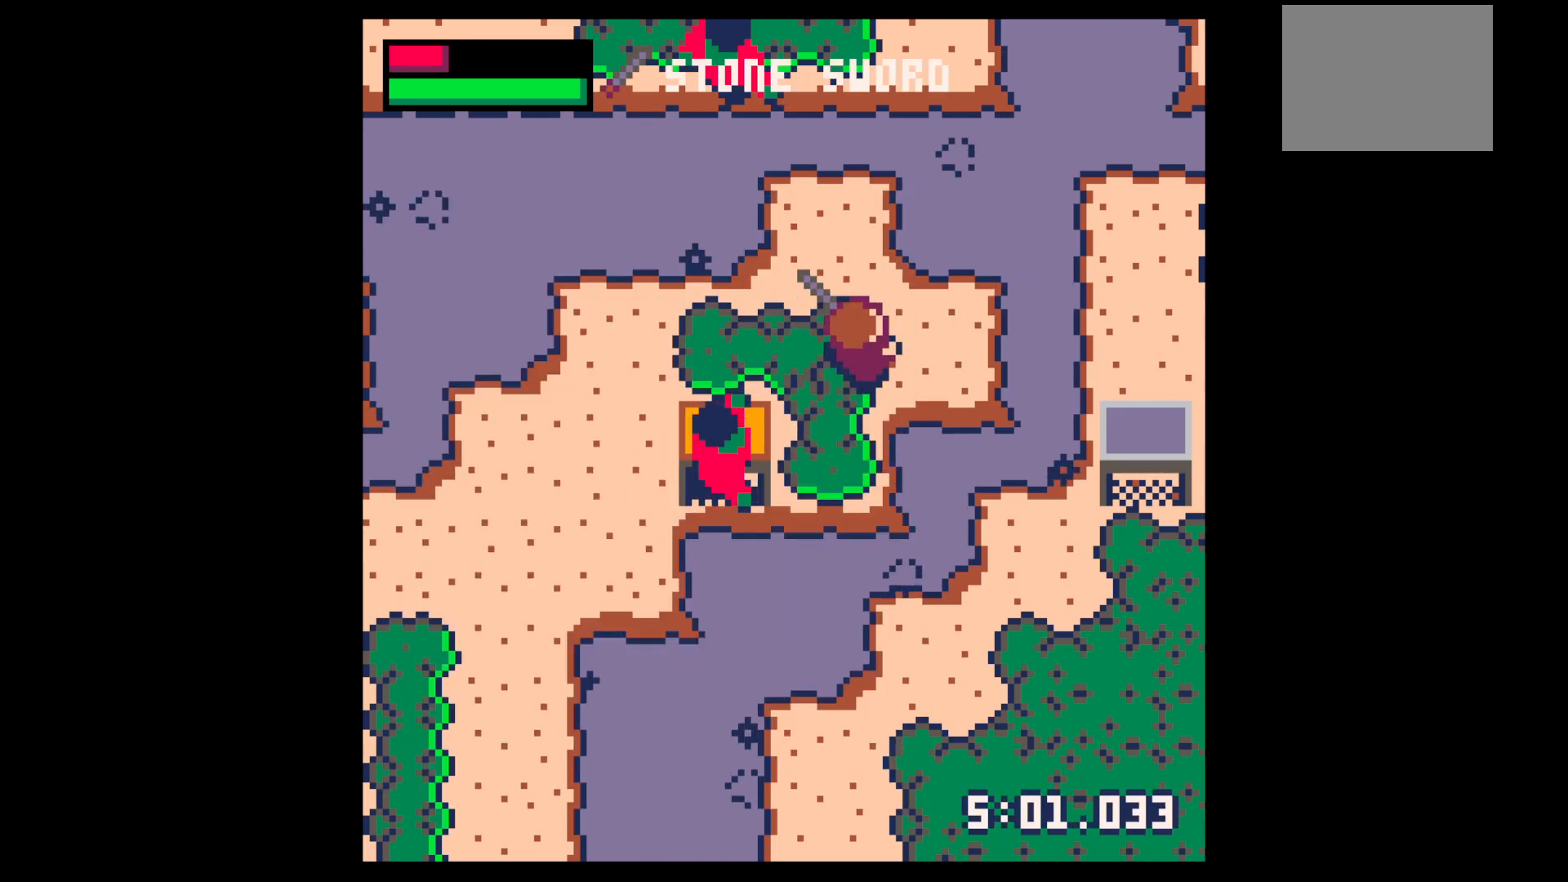
{"keys": ["x"], "events": [[100, "up", "up"], [300, "down", "down"], [350, "left", "down"], [350, "right", "up"], [433, "down", "up"], [433, "left", "up"], [483, "x", "down"]]}
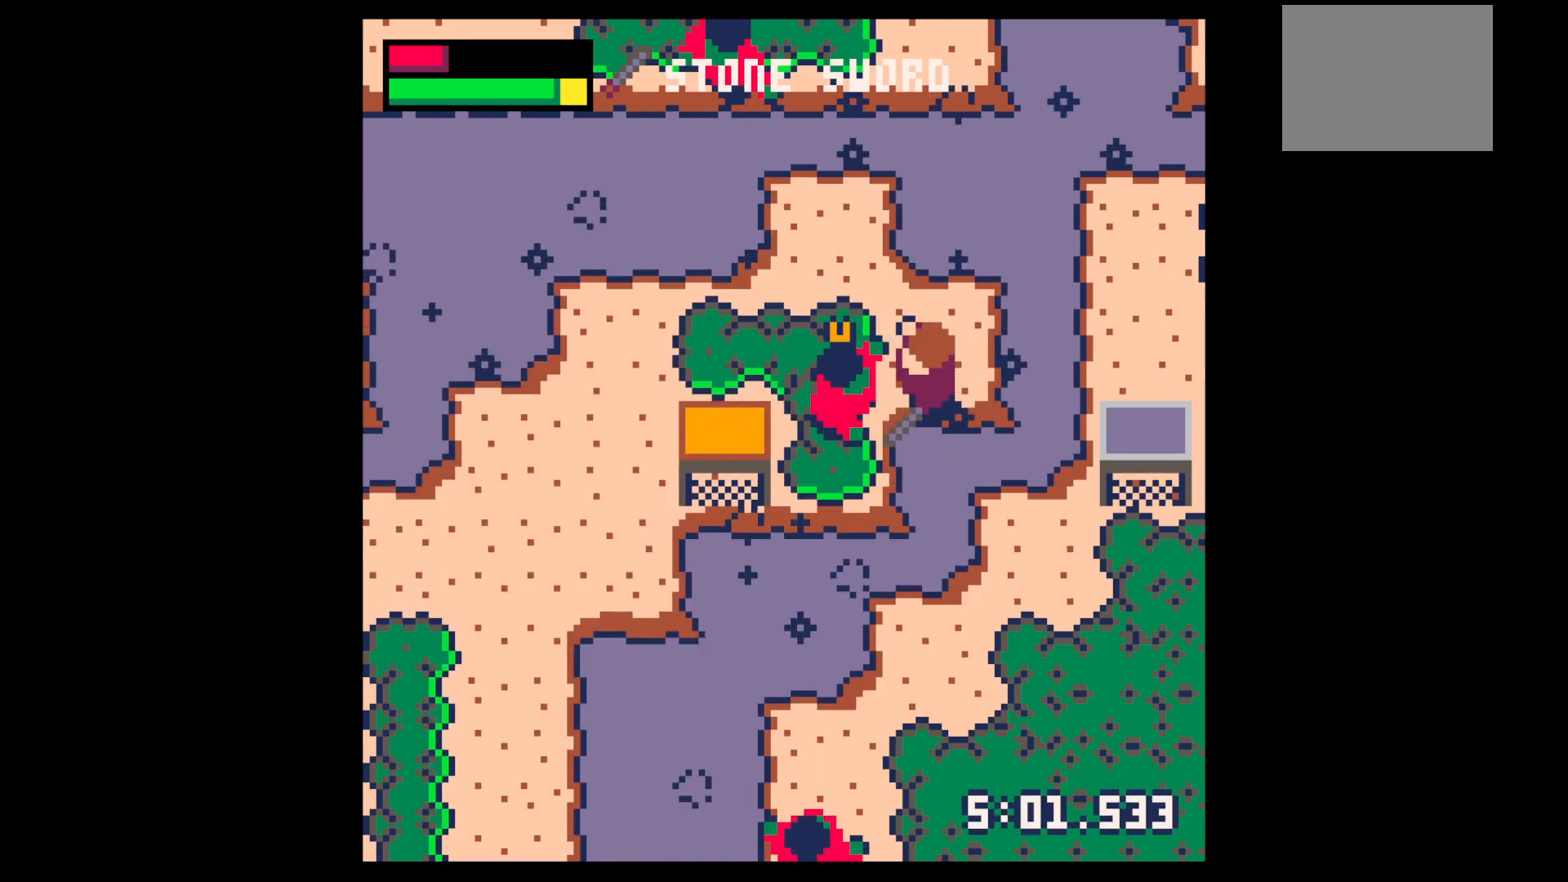
{"keys": [], "events": [[117, "x", "up"], [267, "x", "down"], [400, "x", "up"]]}
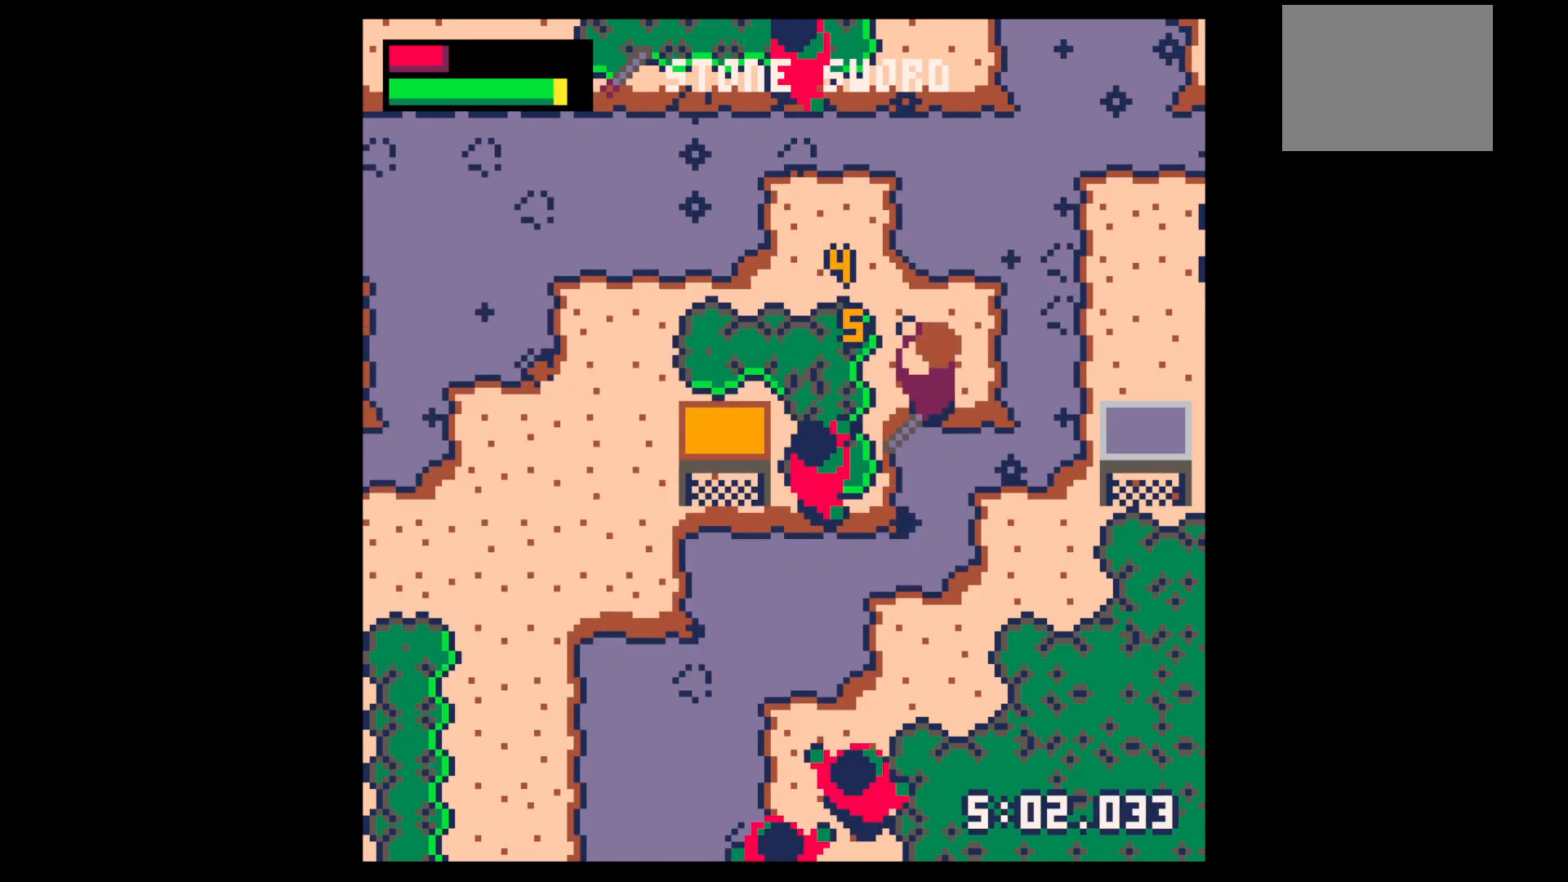
{"keys": [], "events": [[50, "down", "down"], [50, "left", "down"], [50, "x", "down"], [133, "down", "up"], [133, "left", "up"], [200, "x", "up"], [383, "down", "down"], [383, "left", "down"], [467, "down", "up"], [467, "left", "up"]]}
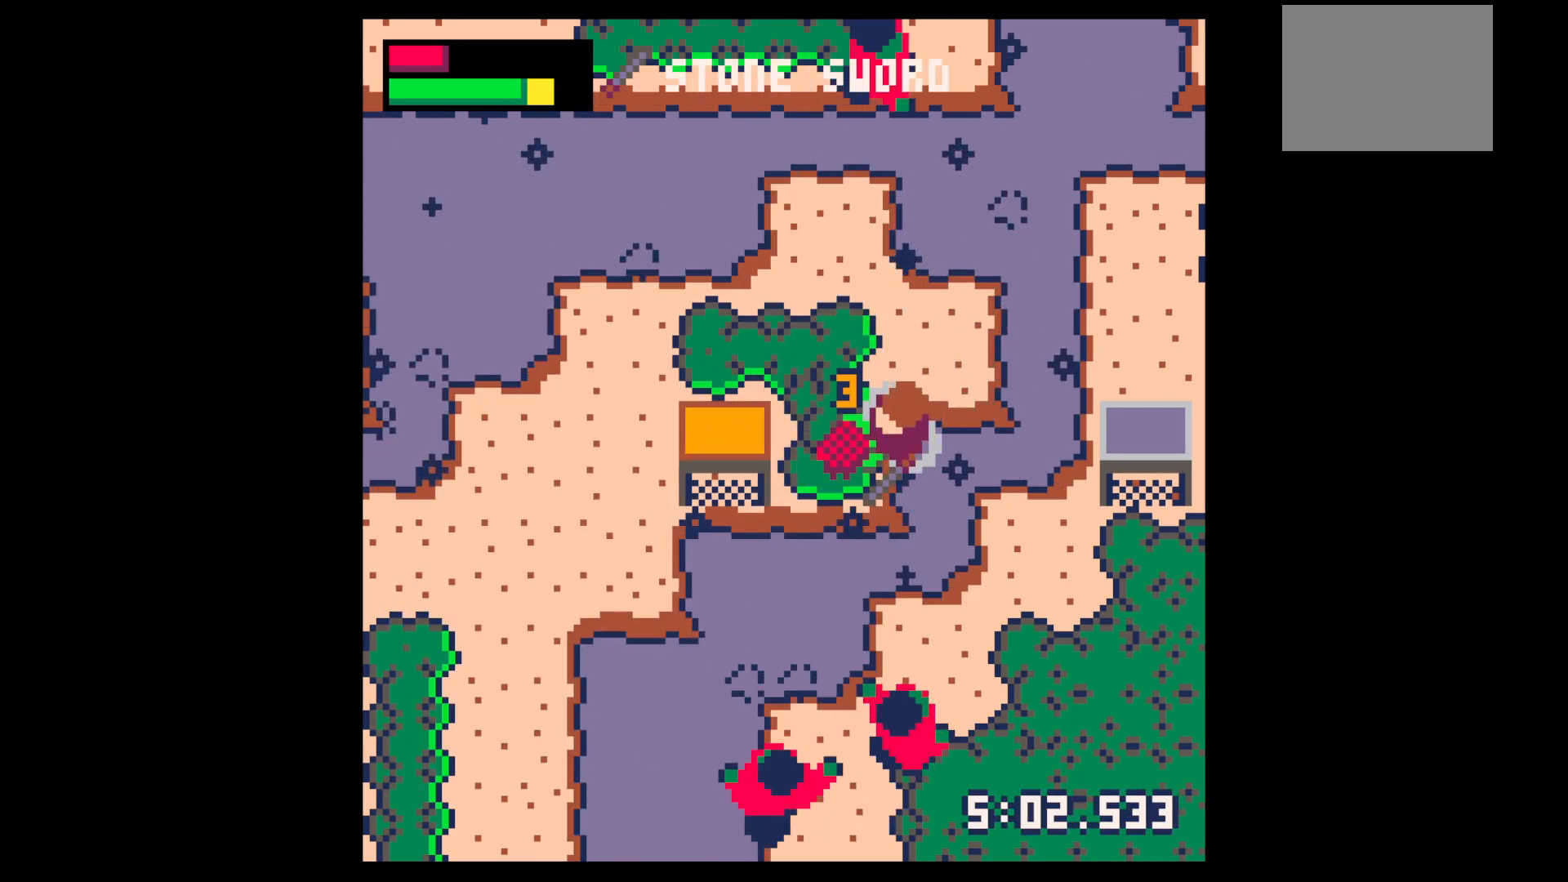
{"keys": ["down"], "events": [[17, "x", "down"], [117, "x", "up"], [300, "down", "down"], [300, "left", "down"], [433, "left", "up"]]}
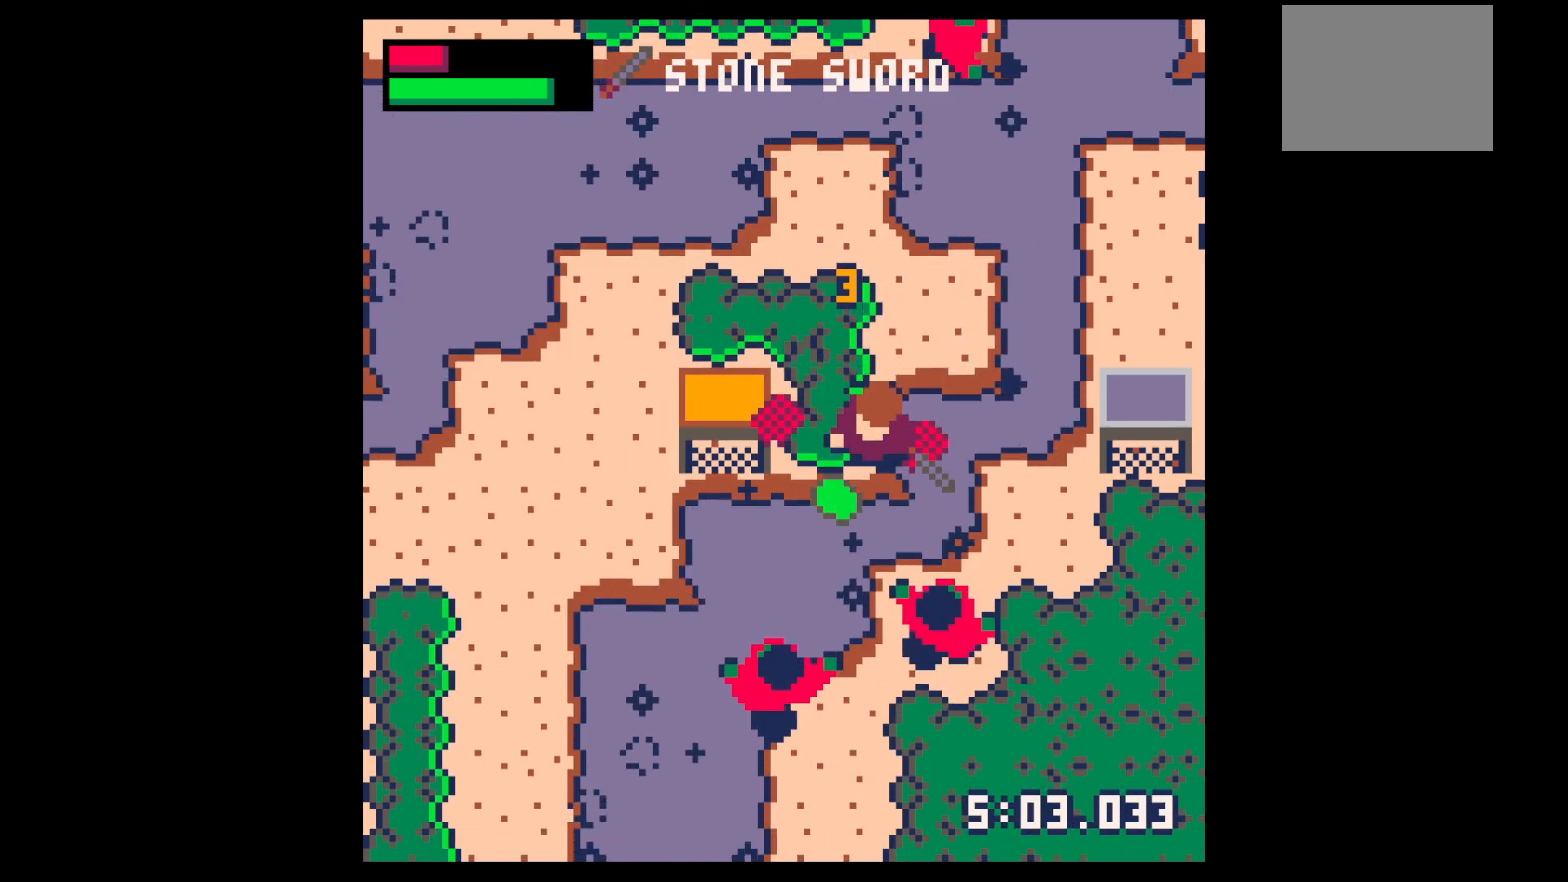
{"keys": ["down", "x"], "events": [[133, "left", "down"], [317, "left", "up"], [450, "x", "down"]]}
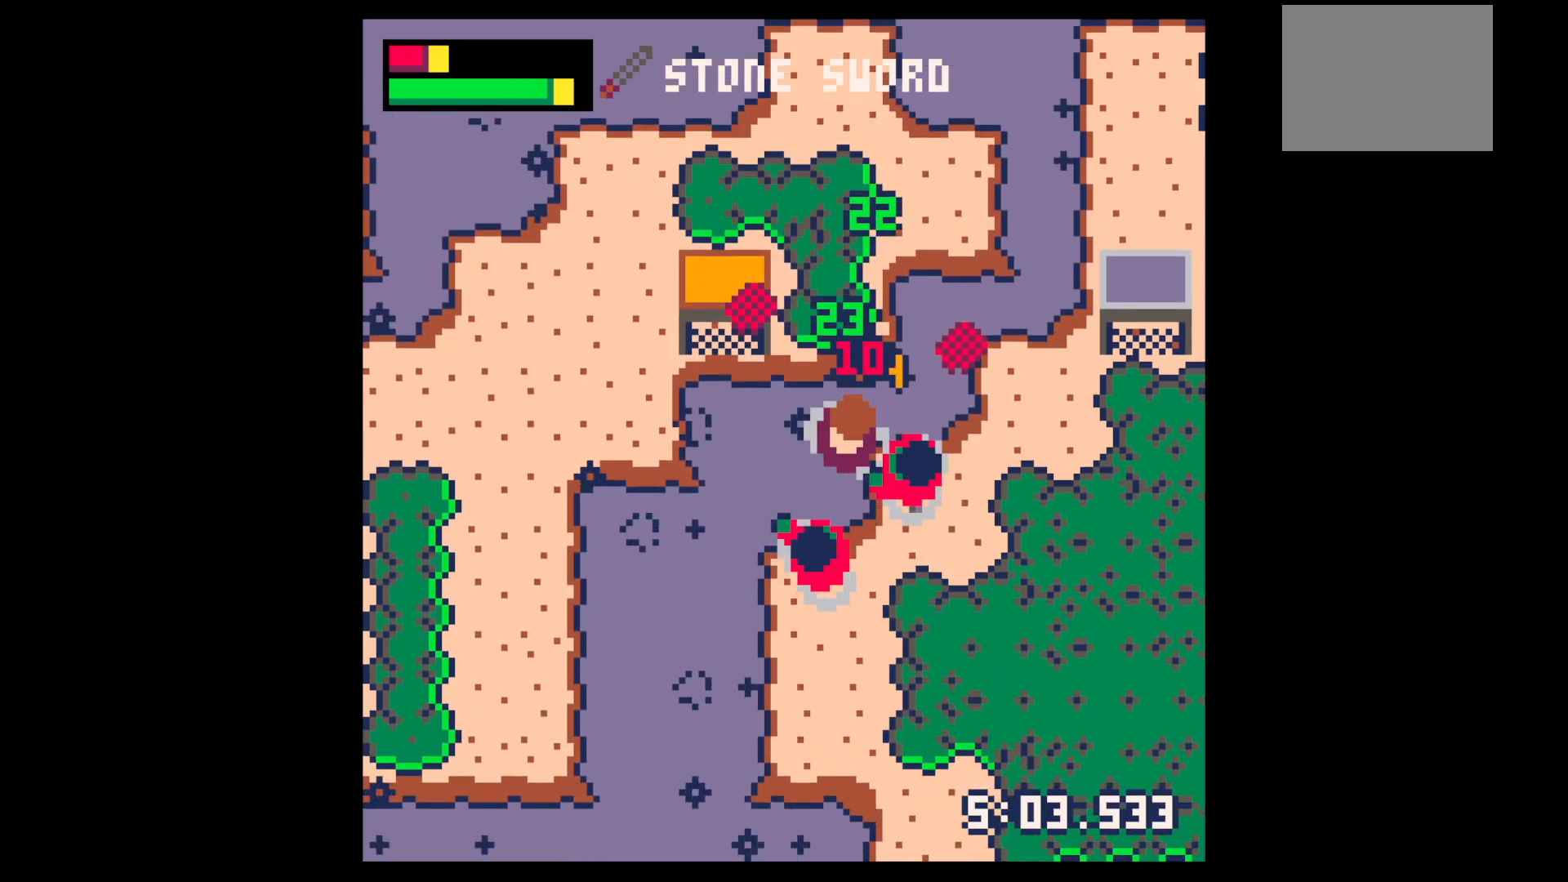
{"keys": ["x"], "events": [[50, "down", "up"], [100, "x", "up"], [200, "x", "down"], [317, "x", "up"], [417, "x", "down"]]}
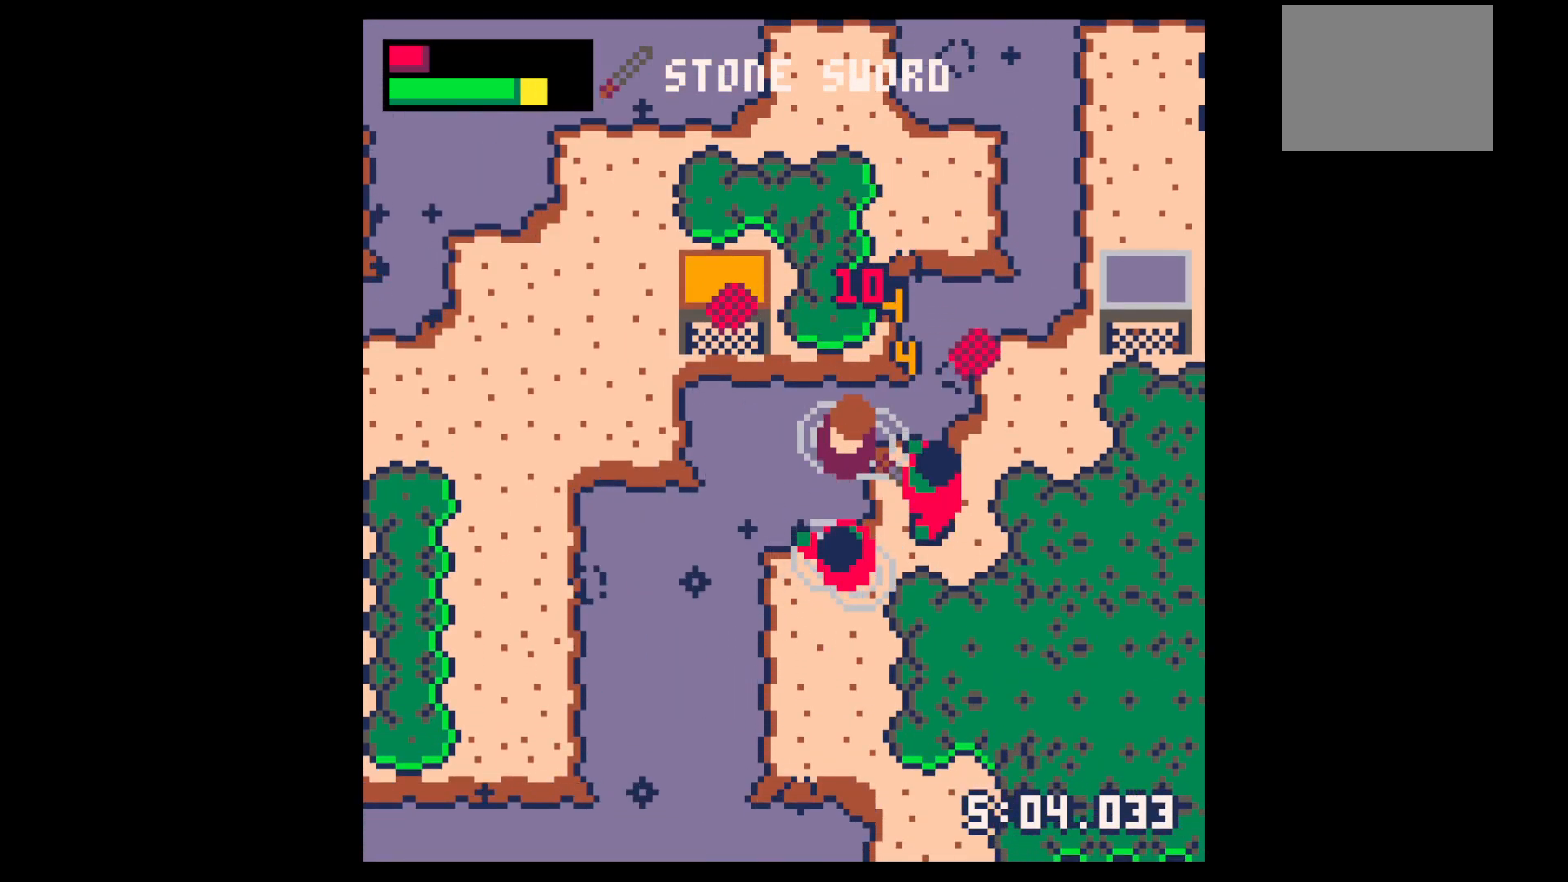
{"keys": ["left"], "events": [[117, "x", "up"], [250, "x", "down"], [400, "x", "up"], [483, "left", "down"]]}
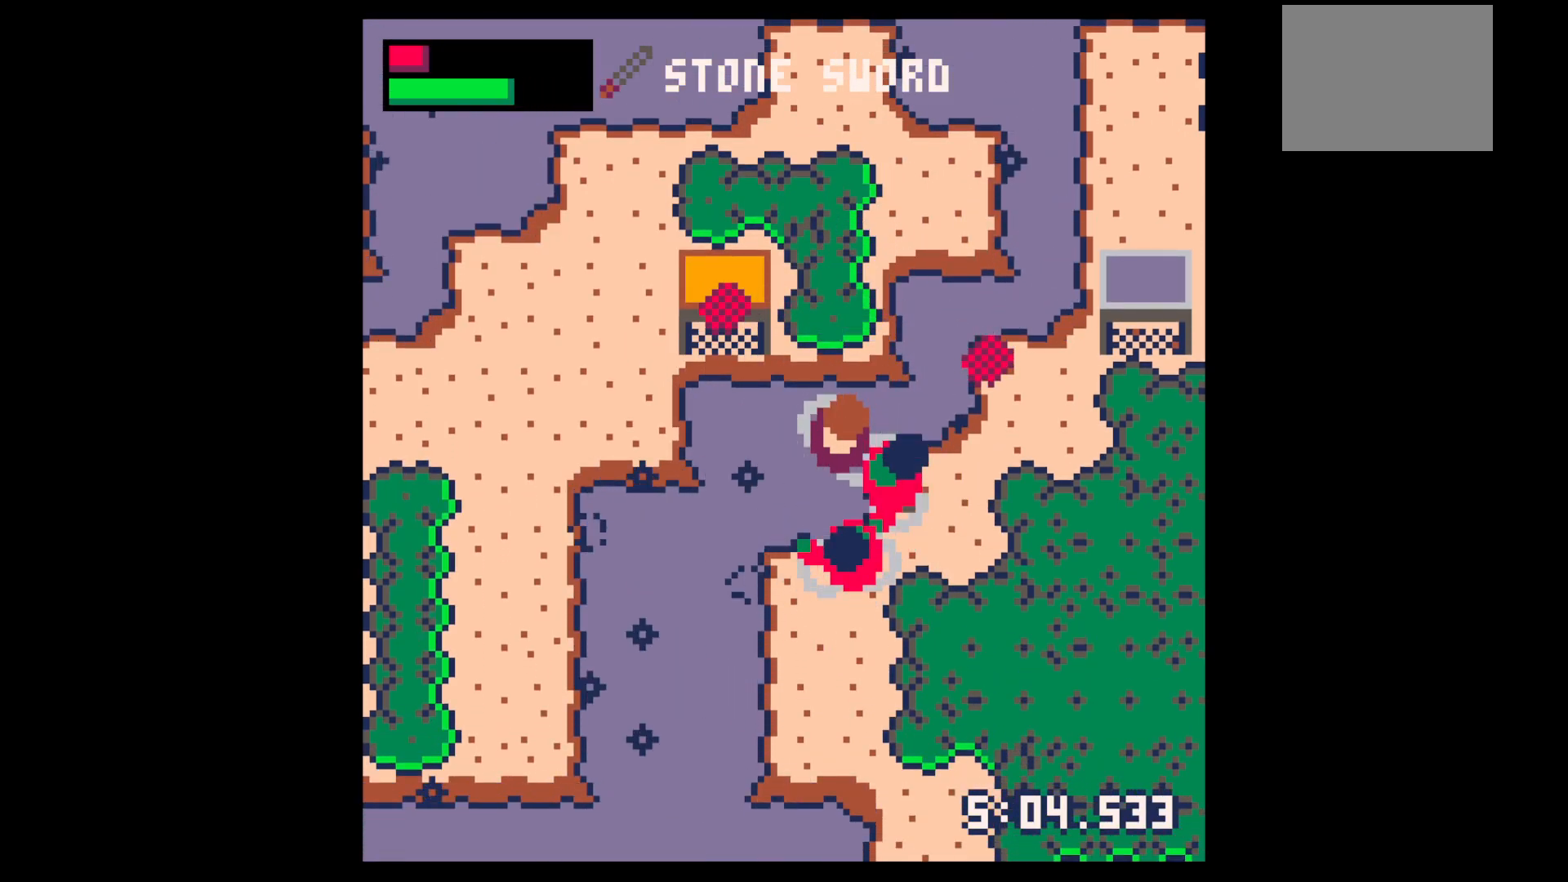
{"keys": ["right"], "events": [[417, "right", "down"], [450, "left", "up"]]}
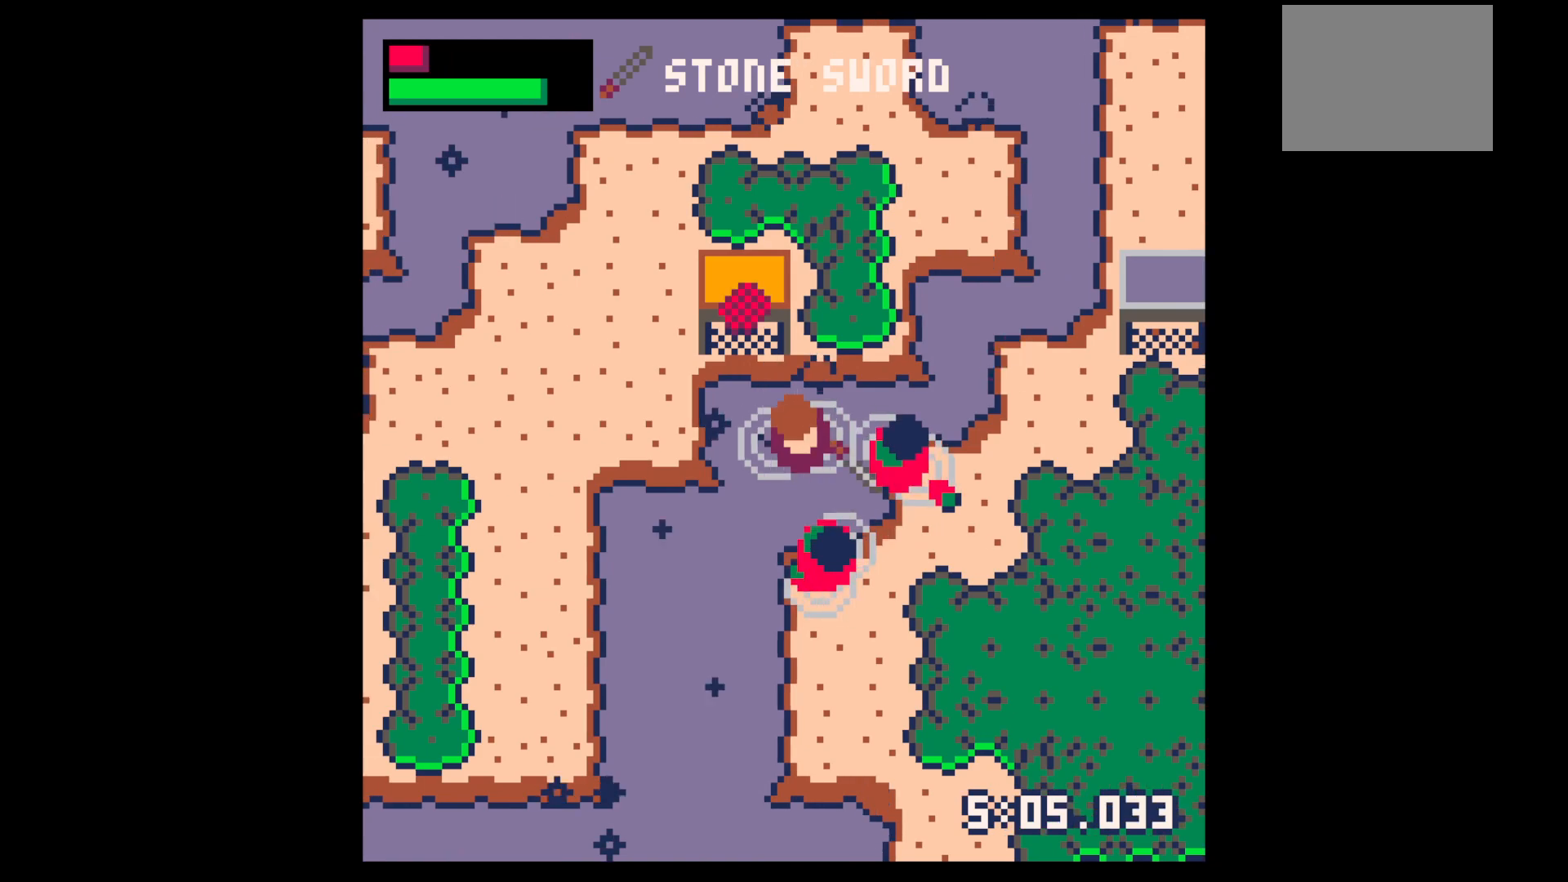
{"keys": [], "events": [[100, "right", "up"], [150, "right", "down"], [183, "down", "down"], [233, "down", "up"], [233, "right", "up"], [233, "x", "down"], [333, "x", "up"]]}
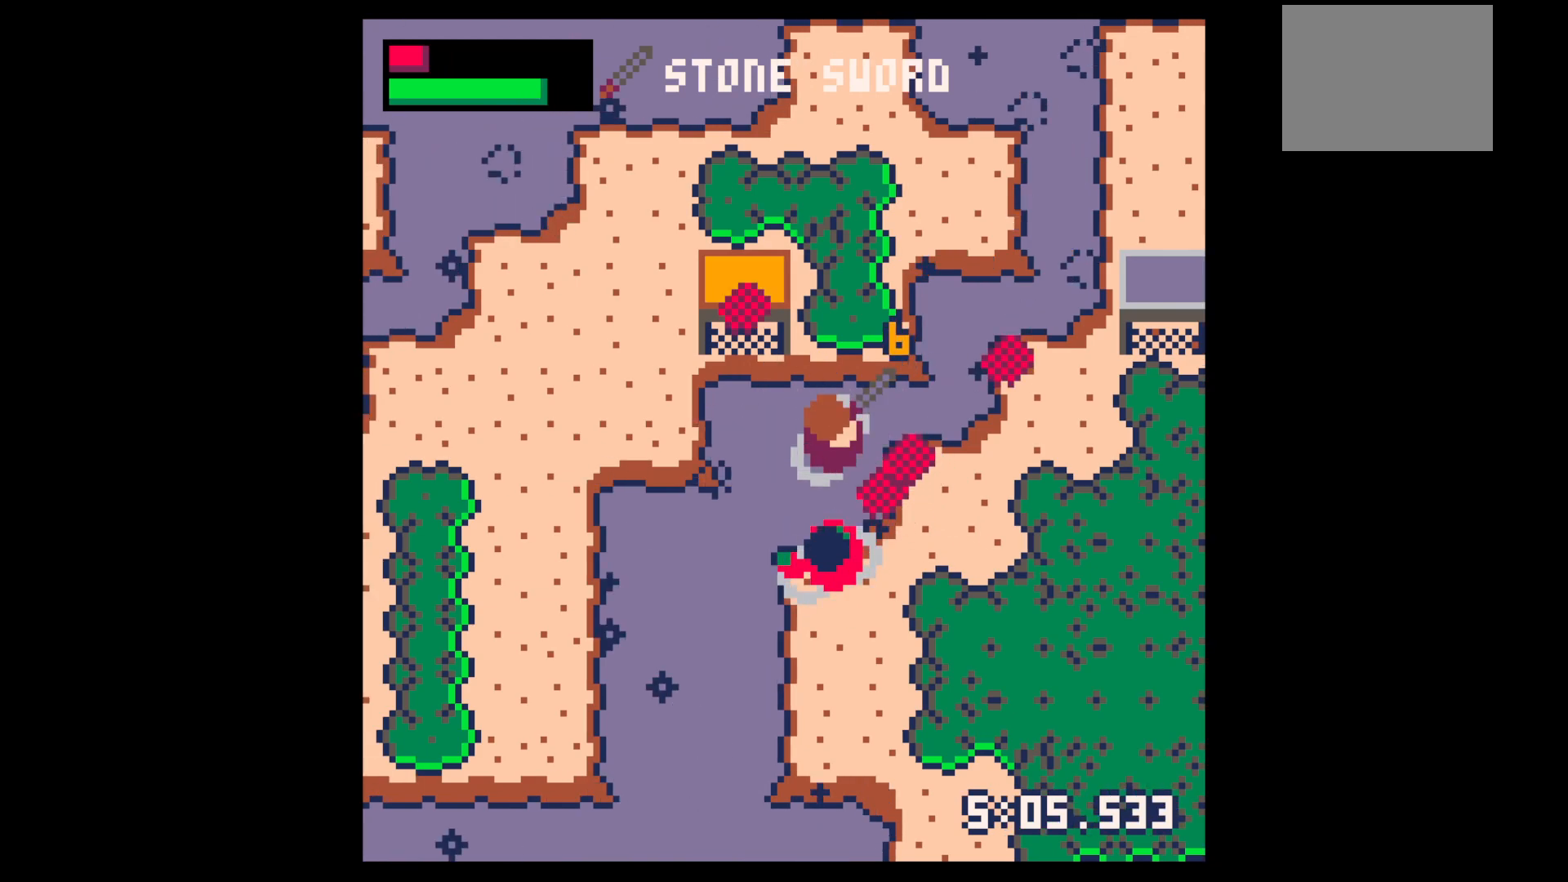
{"keys": ["x"], "events": [[67, "down", "down"], [67, "left", "down"], [167, "left", "up"], [200, "down", "up"], [200, "x", "down"], [300, "x", "up"], [383, "down", "down"], [433, "x", "down"], [483, "down", "up"]]}
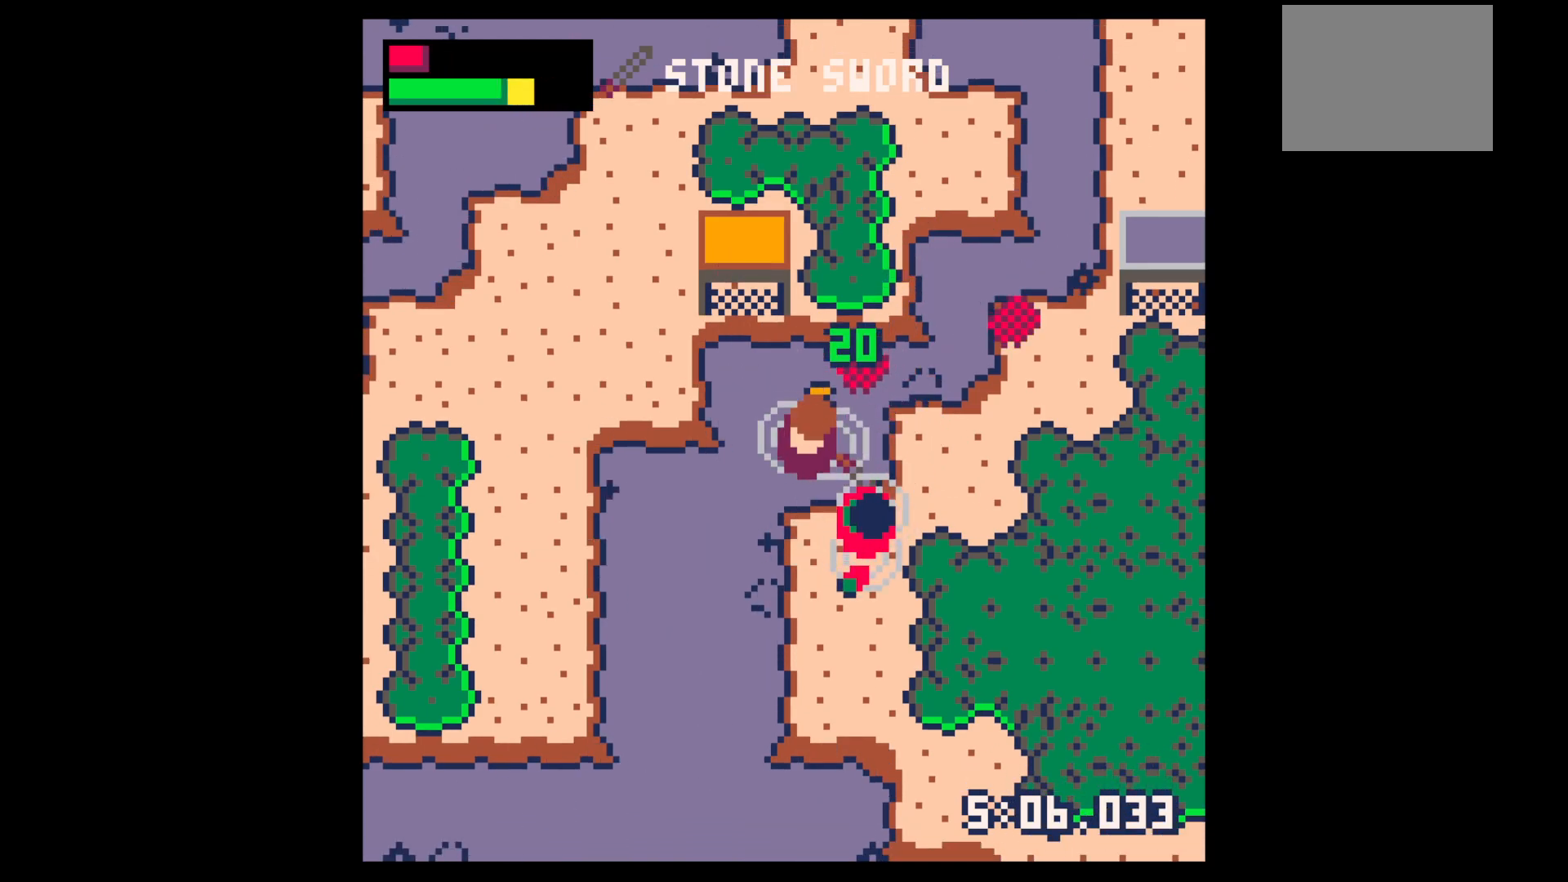
{"keys": ["down", "right"], "events": [[83, "down", "down"], [83, "x", "up"], [167, "down", "up"], [267, "x", "down"], [317, "down", "down"], [367, "down", "up"], [400, "x", "up"], [450, "down", "down"], [450, "right", "down"]]}
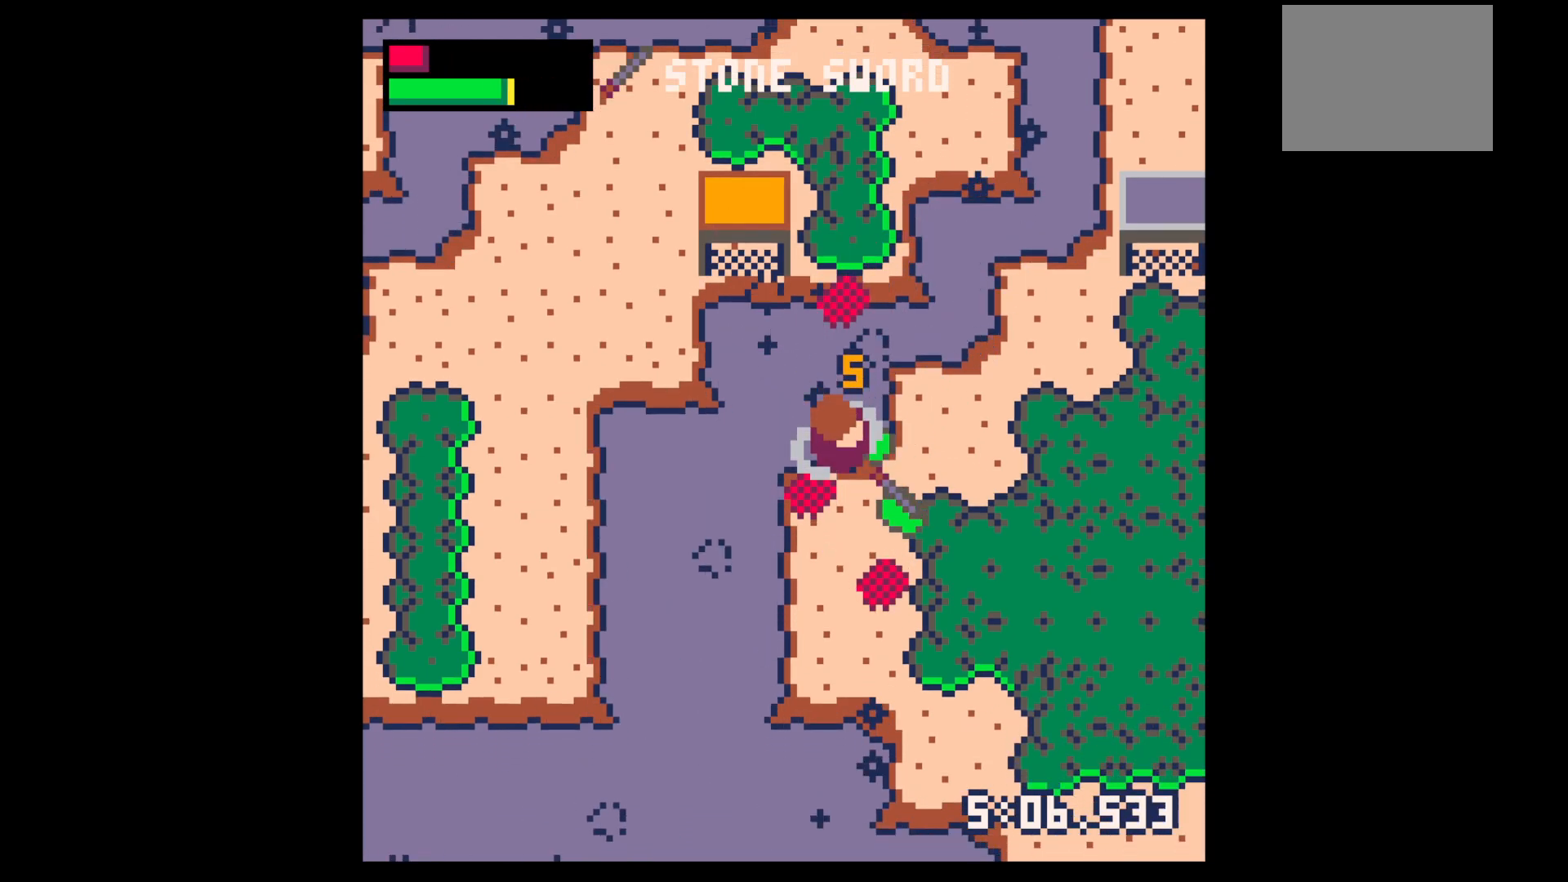
{"keys": ["down", "right"], "events": [[50, "down", "up"], [50, "right", "up"], [50, "x", "down"], [100, "x", "up"], [133, "down", "down"], [133, "right", "down"]]}
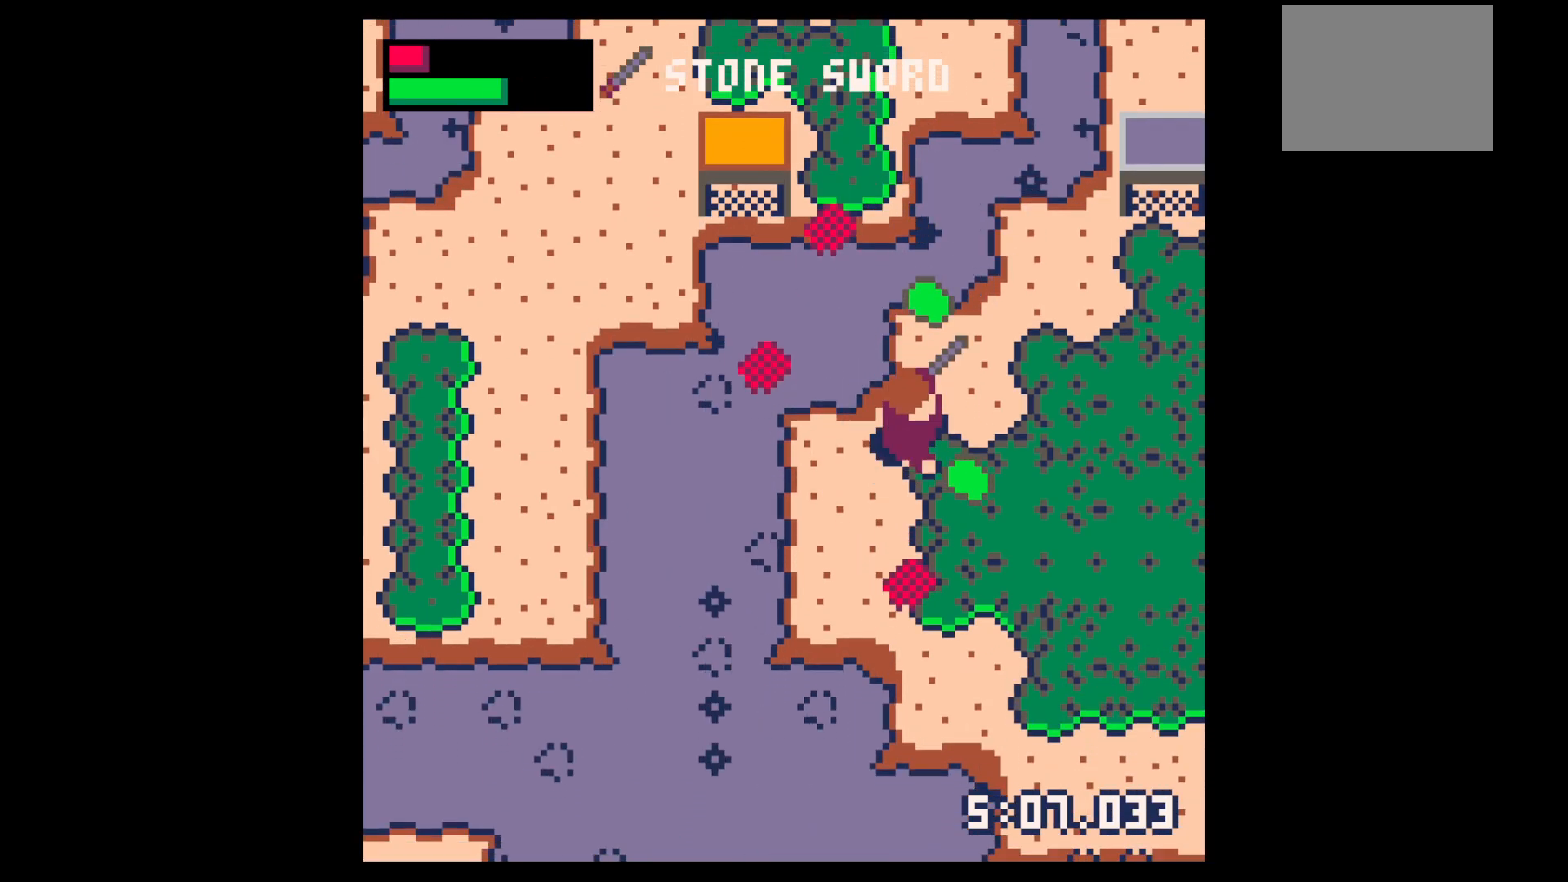
{"keys": ["up"], "events": [[200, "down", "up"], [300, "up", "down"], [350, "right", "up"]]}
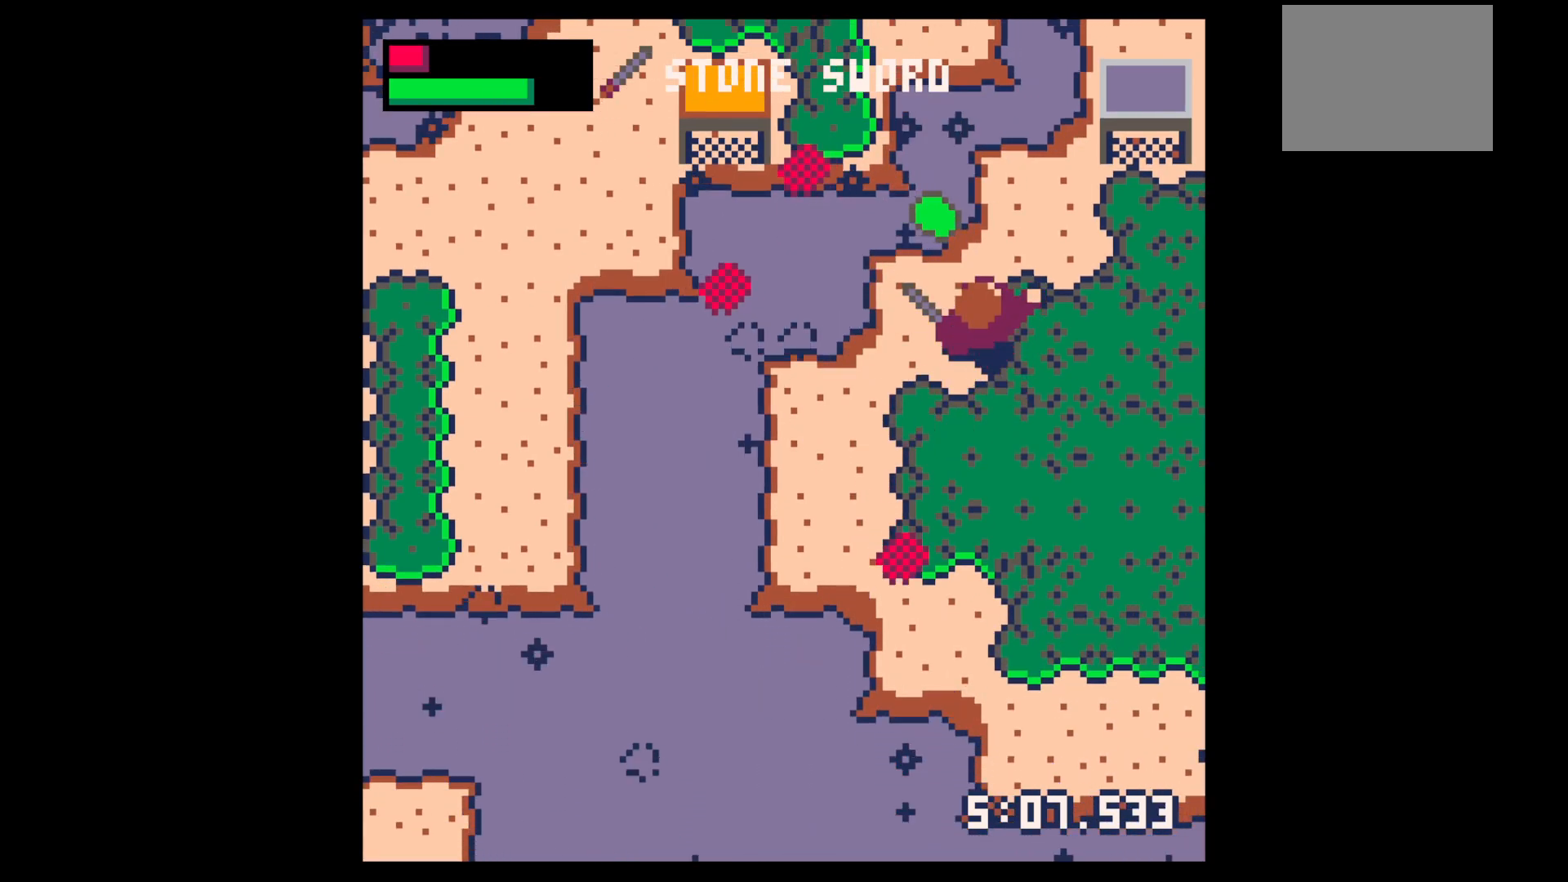
{"keys": ["left", "up"], "events": [[217, "left", "down"], [317, "left", "up"], [350, "left", "down"]]}
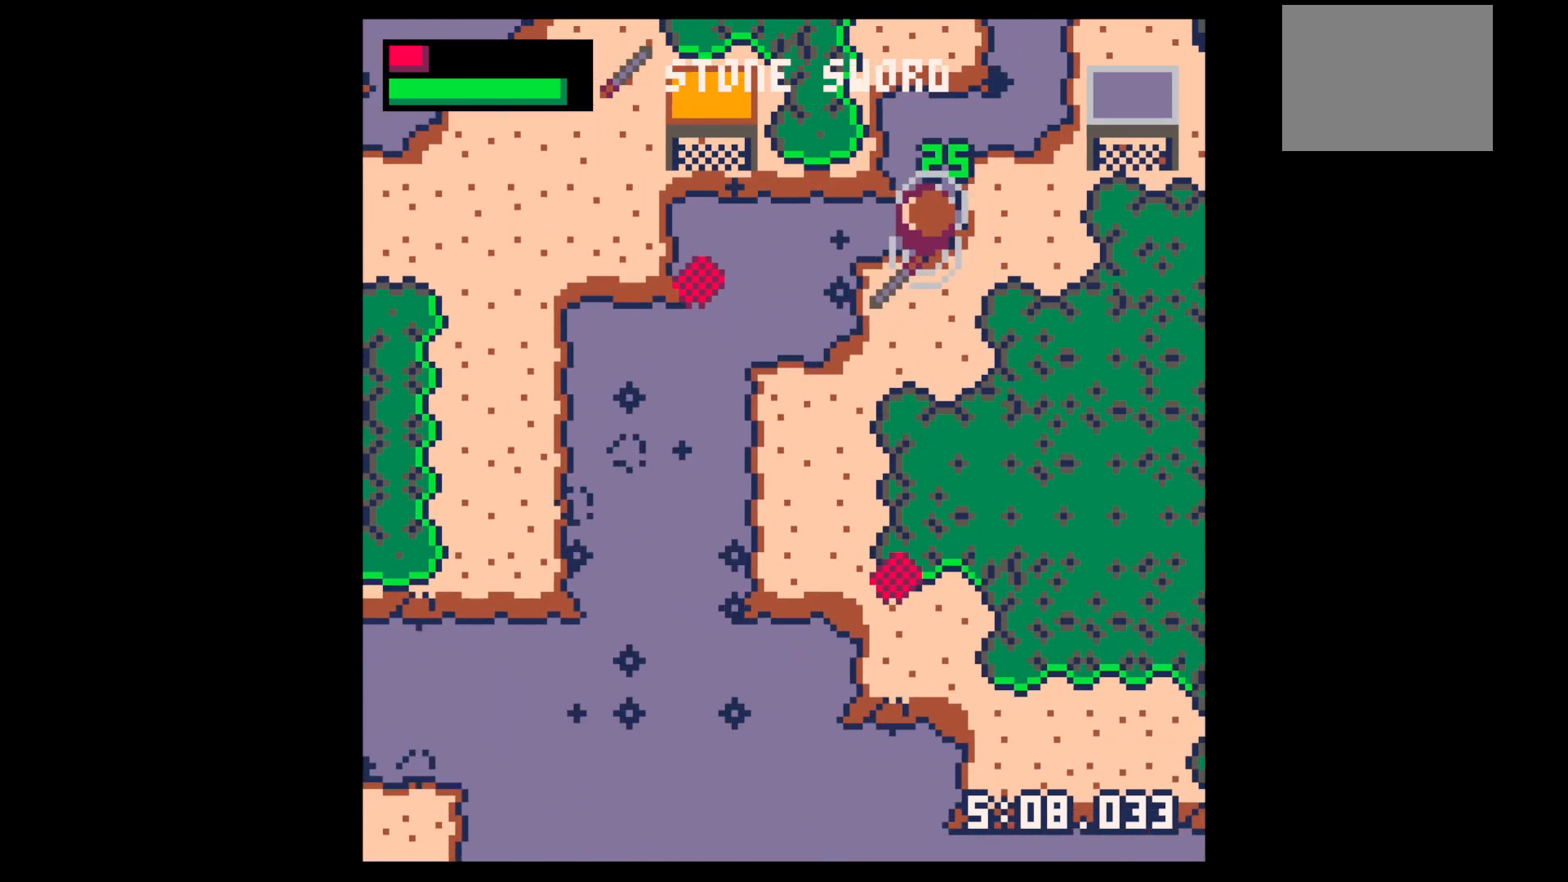
{"keys": ["up"], "events": [[200, "left", "up"], [333, "left", "down"], [483, "left", "up"]]}
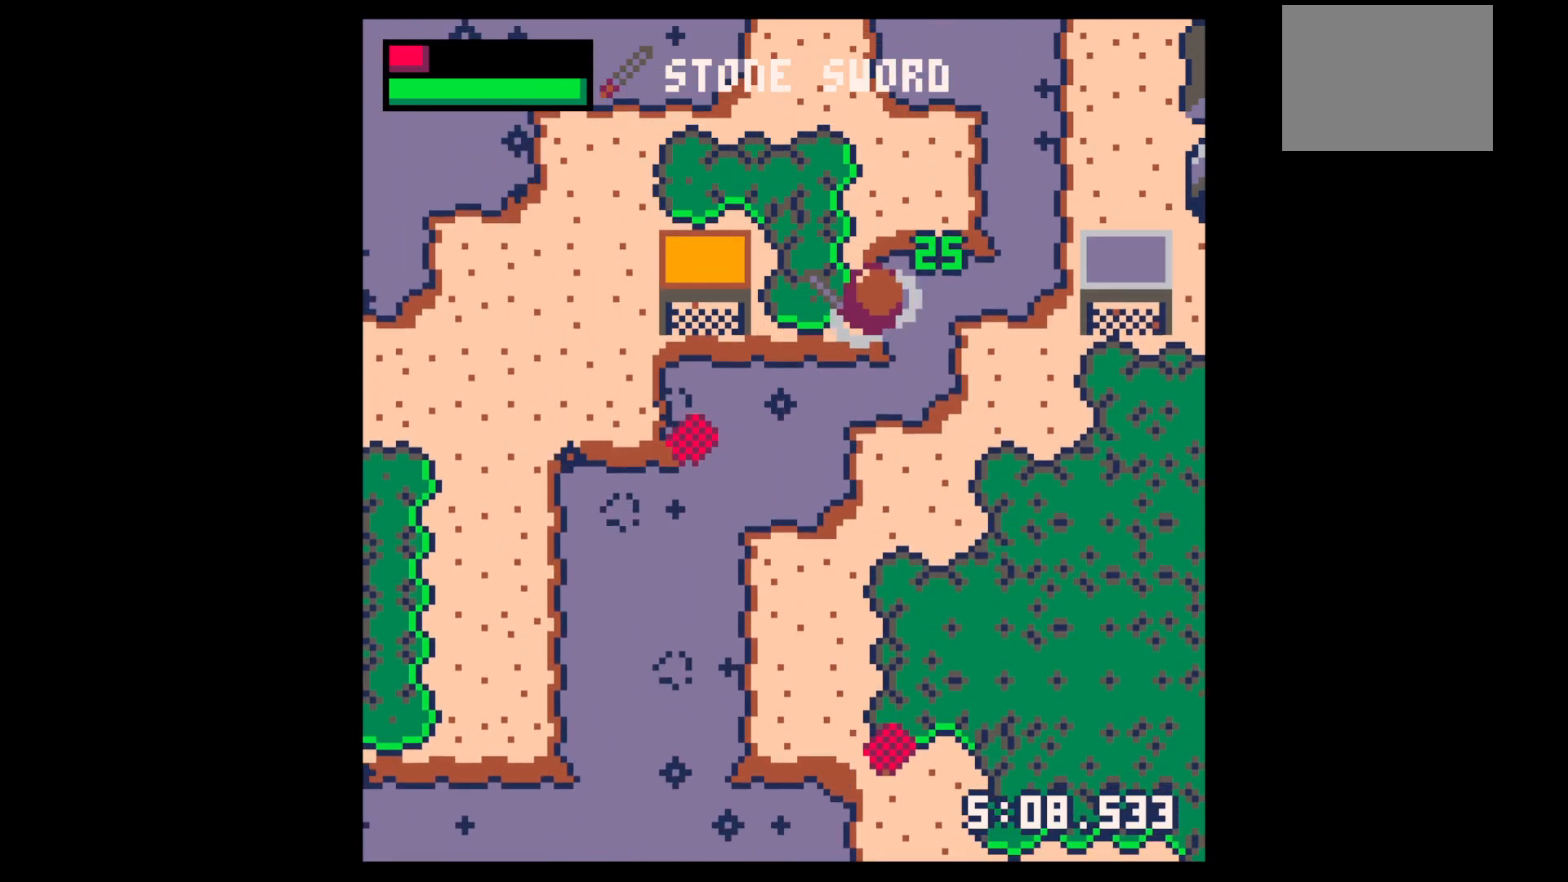
{"keys": ["up"], "events": [[117, "left", "down"], [150, "left", "up"]]}
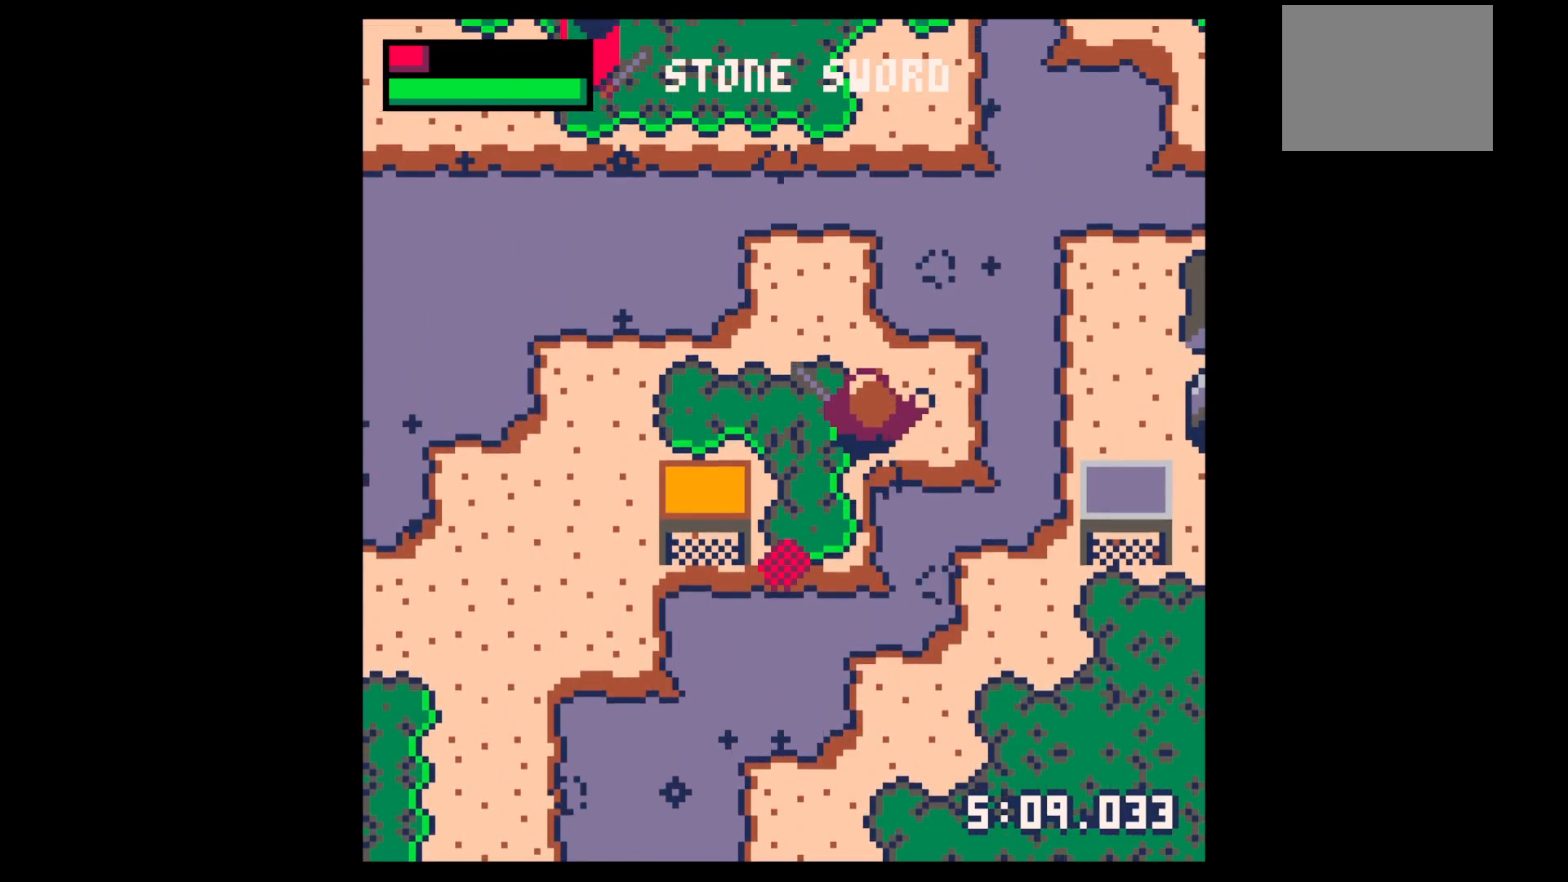
{"keys": ["left", "up"], "events": [[133, "left", "down"]]}
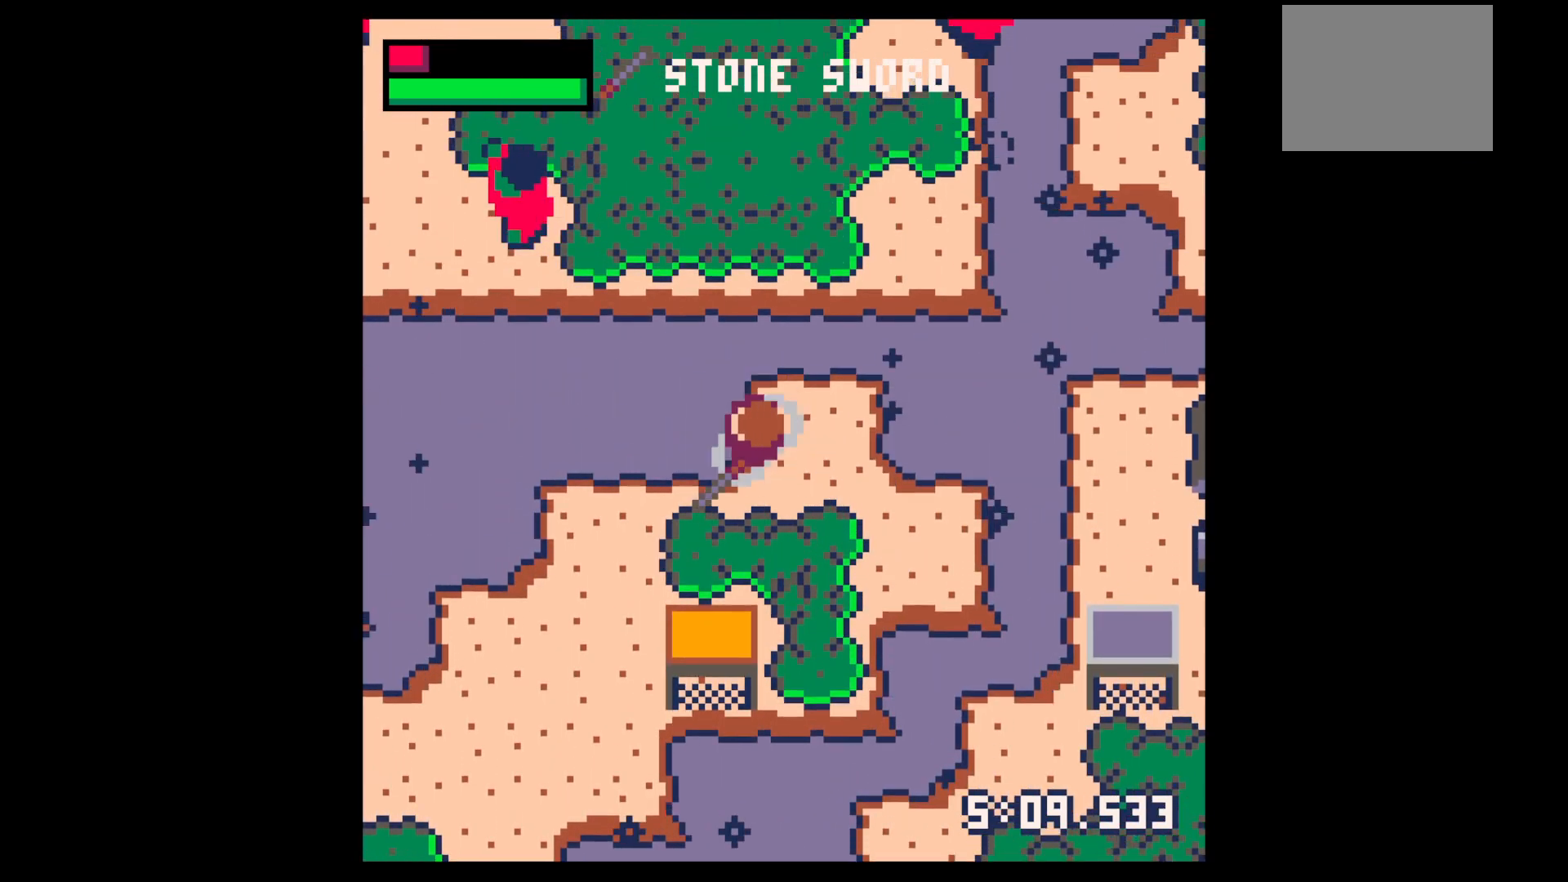
{"keys": ["left", "up"], "events": [[83, "left", "up"], [233, "left", "down"]]}